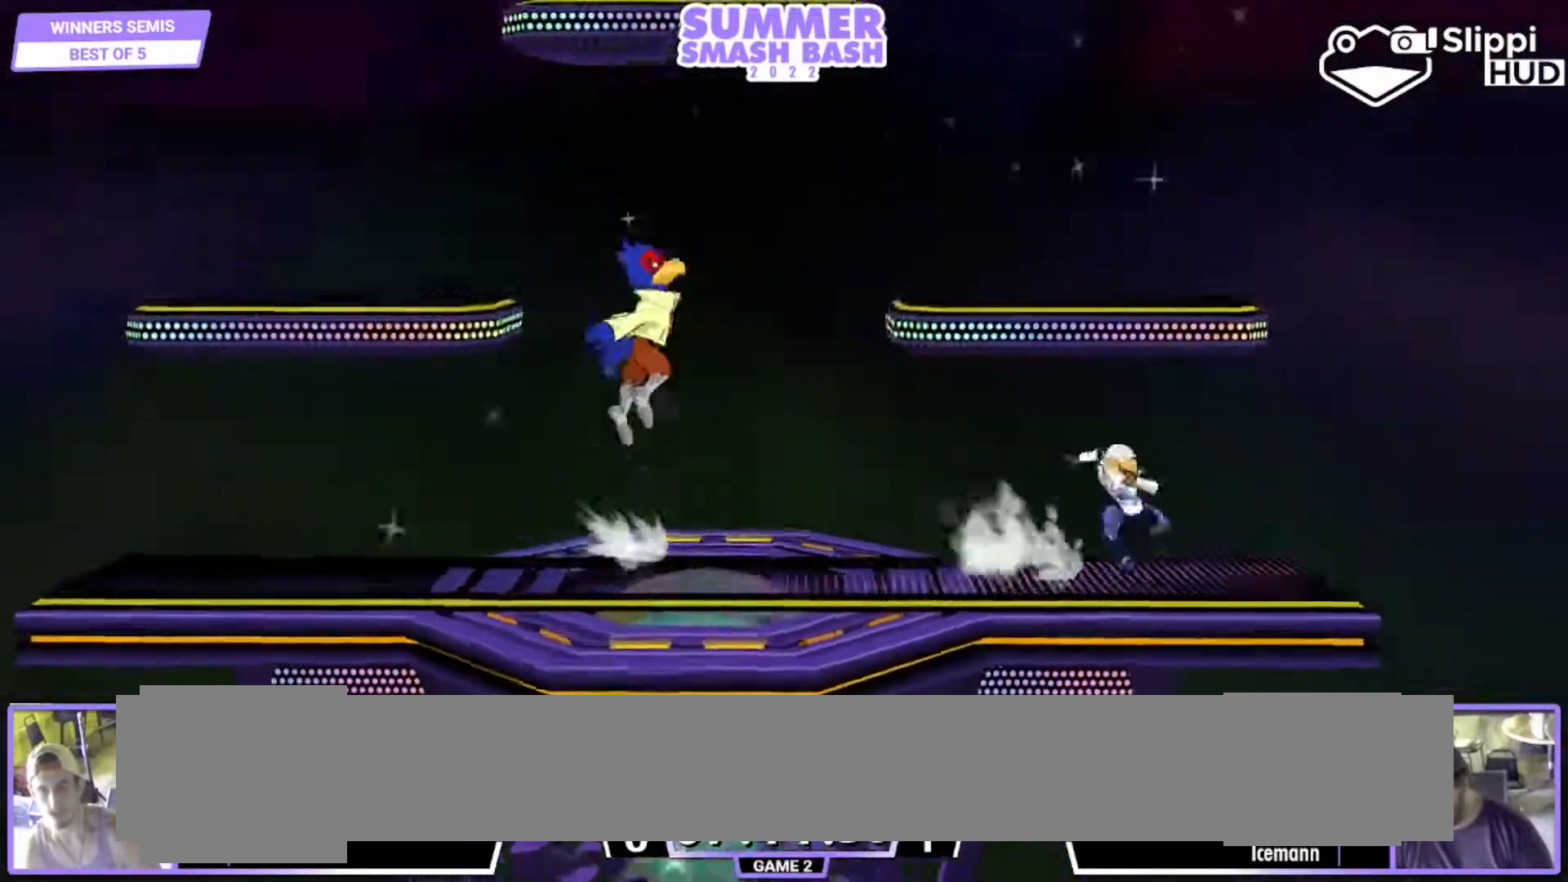
Gameplay with a controller (Nintendo layout); each line is a JSON object with the inputs held at the frame after it (dt_ms = milliseconds from this image to that frame). "events" lists button and stick changes between this image and that frame as [ms after this image, input, new state], when the widget could be followed in between. Not read: L3 R3 START.
{"dt_ms": 500, "buttons": [], "left_stick": "down", "right_stick": "center", "events": [[217, "Y", "up"], [433, "left_stick", "center"], [483, "left_stick", "down"]]}
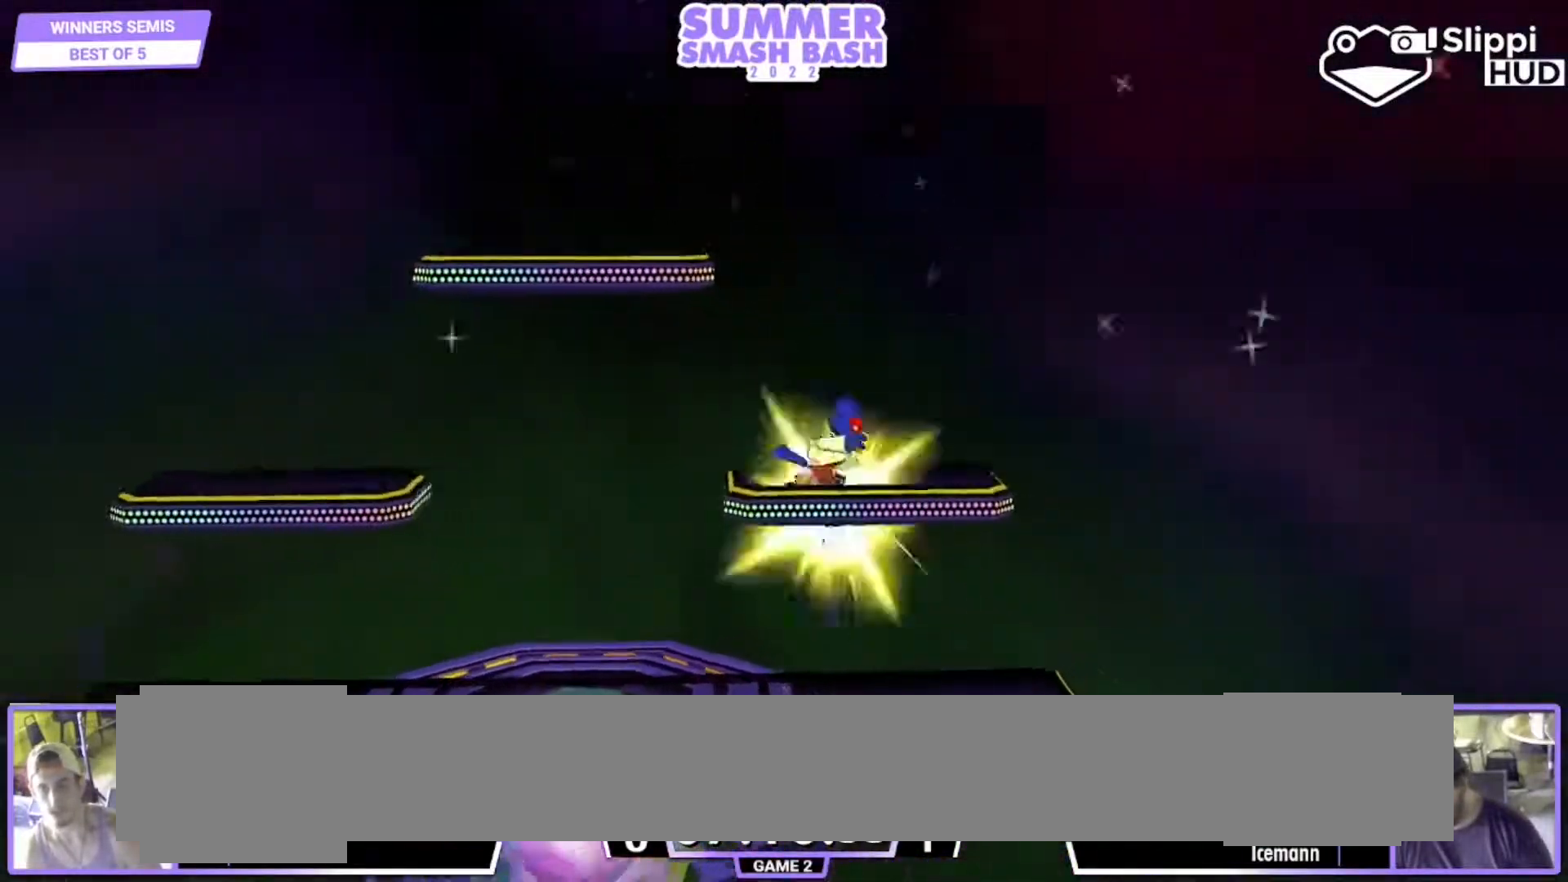
{"dt_ms": 500, "buttons": [], "left_stick": "center", "right_stick": "center", "events": [[167, "left_stick", "down-left"], [183, "right_stick", "up-left"], [217, "L1", "down"], [217, "X", "down"], [283, "left_stick", "center"], [317, "right_stick", "center"], [350, "L1", "up"], [350, "X", "up"]]}
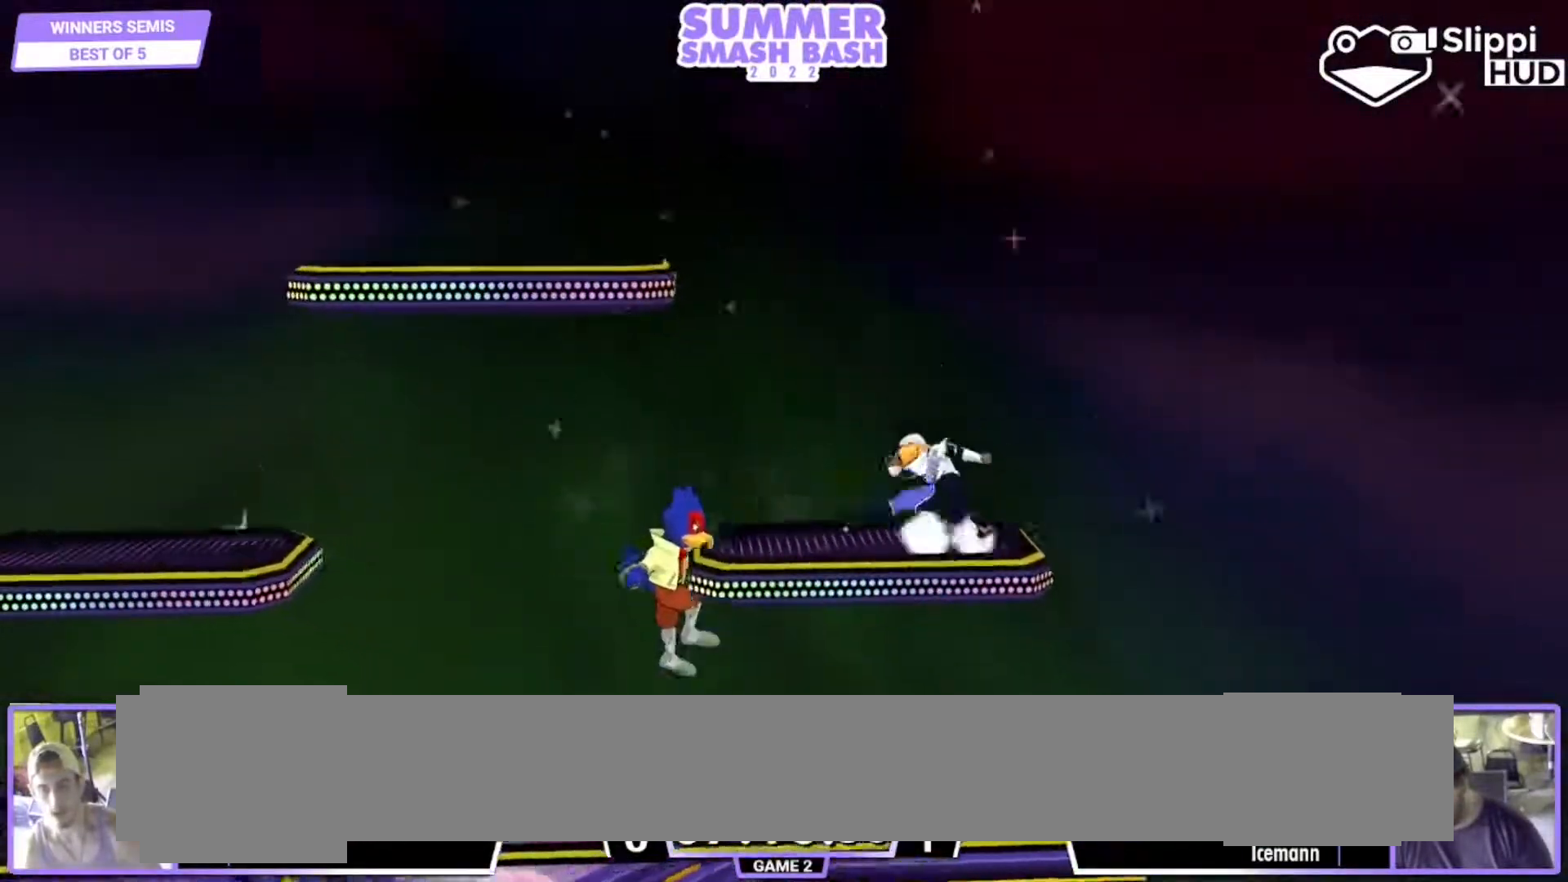
{"dt_ms": 500, "buttons": ["L1"], "left_stick": "down-right", "right_stick": "center", "events": [[350, "left_stick", "left"], [450, "left_stick", "down-right"], [483, "L1", "down"]]}
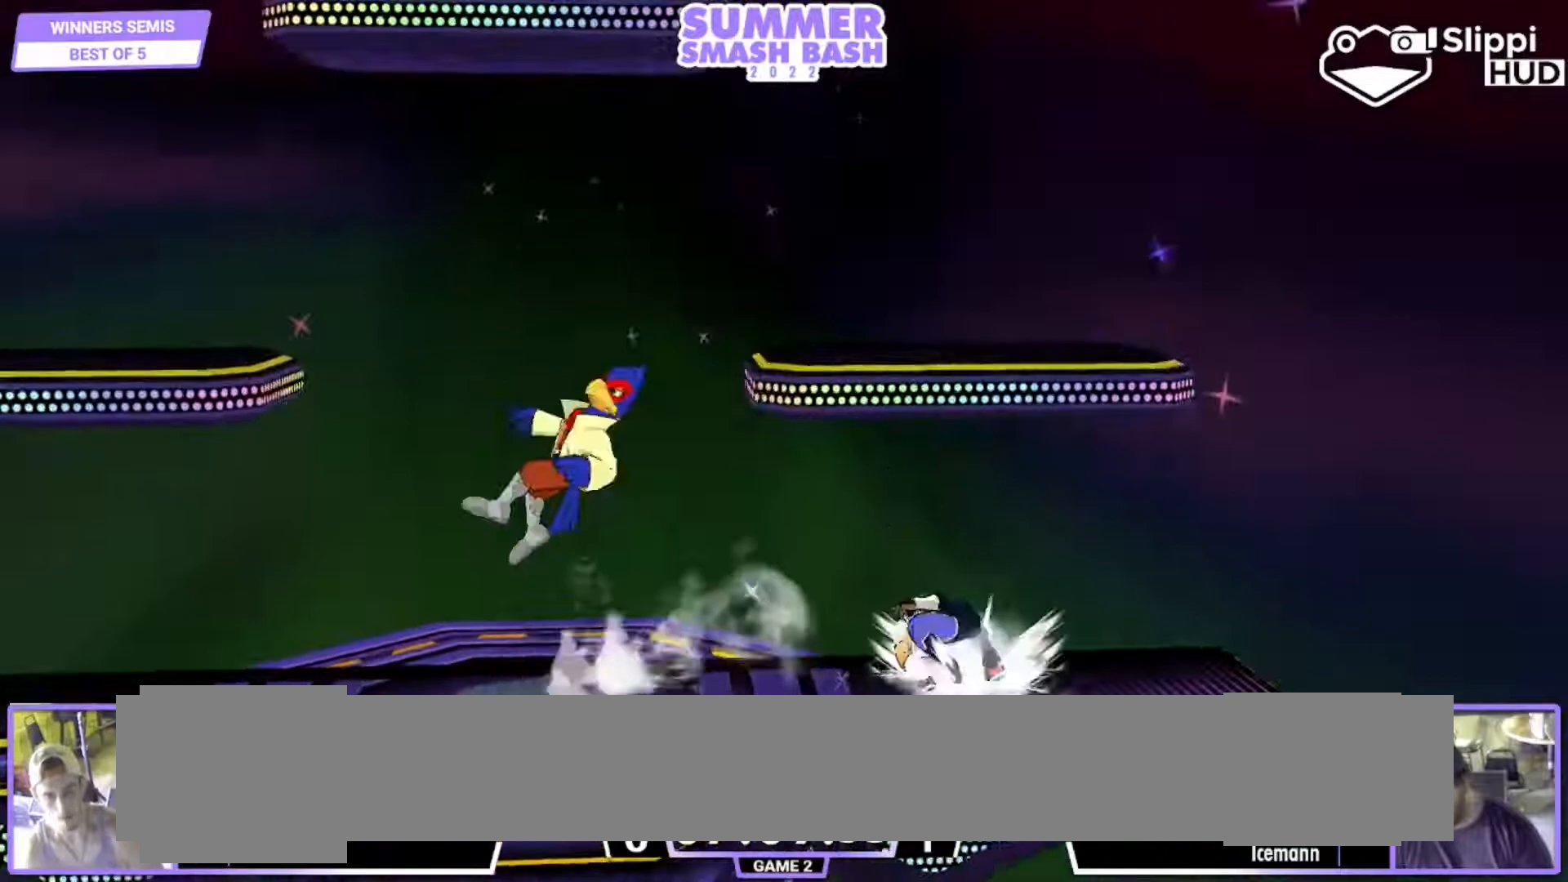
{"dt_ms": 500, "buttons": [], "left_stick": "left", "right_stick": "center", "events": [[117, "left_stick", "center"], [133, "L1", "up"], [183, "Y", "down"], [183, "left_stick", "down-right"], [233, "Y", "up"], [250, "left_stick", "right"], [283, "A", "down"], [350, "A", "up"], [350, "left_stick", "left"]]}
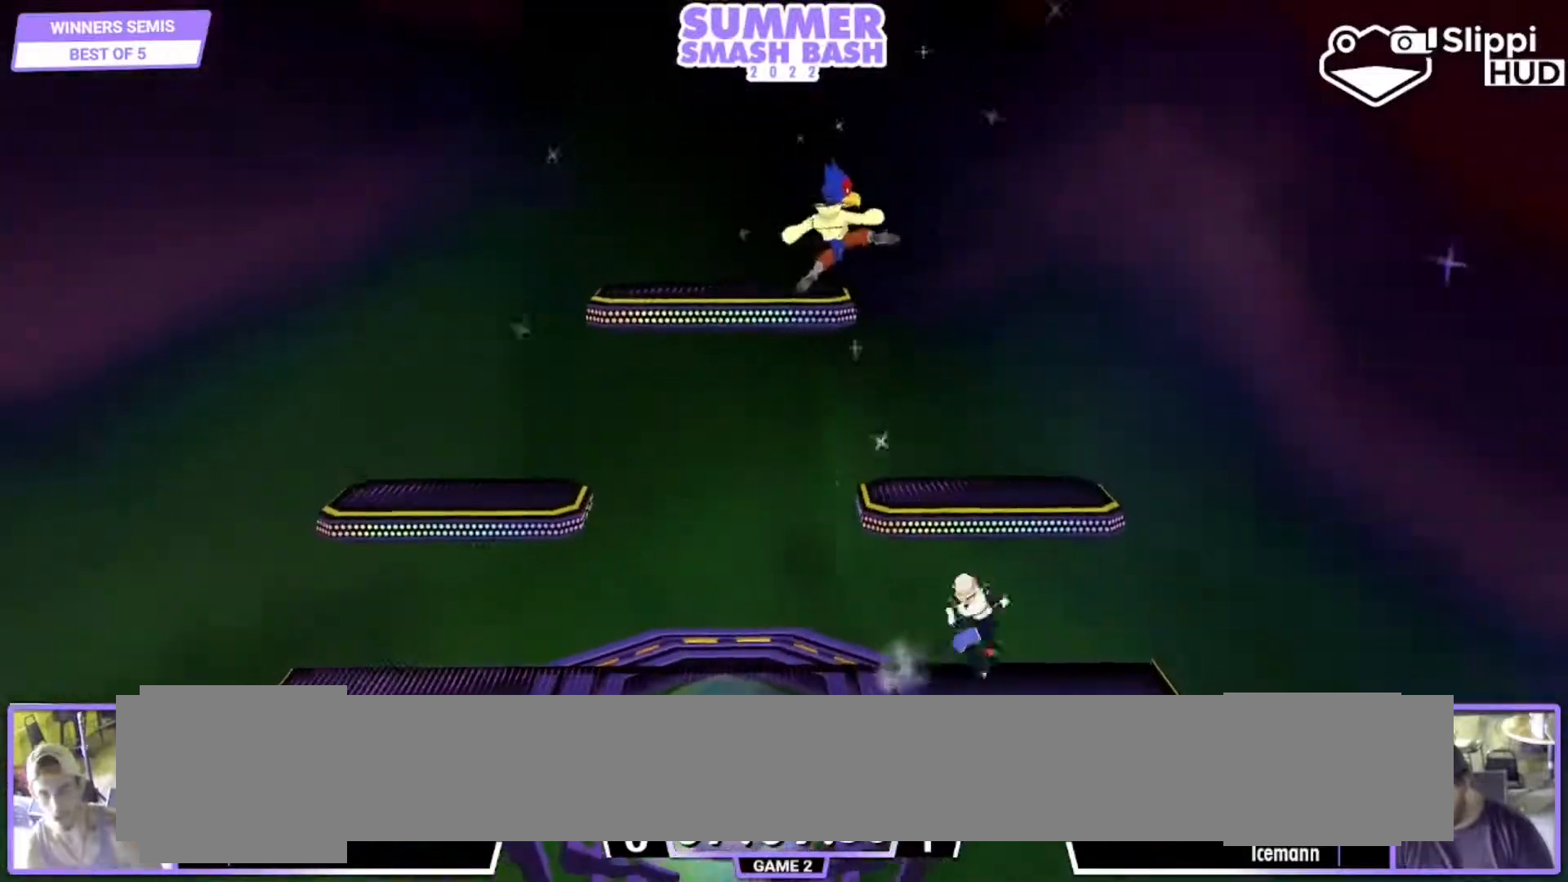
{"dt_ms": 500, "buttons": [], "left_stick": "down-left", "right_stick": "center", "events": [[83, "L1", "down"], [183, "L1", "up"], [183, "left_stick", "center"], [317, "left_stick", "down"], [450, "left_stick", "down-left"]]}
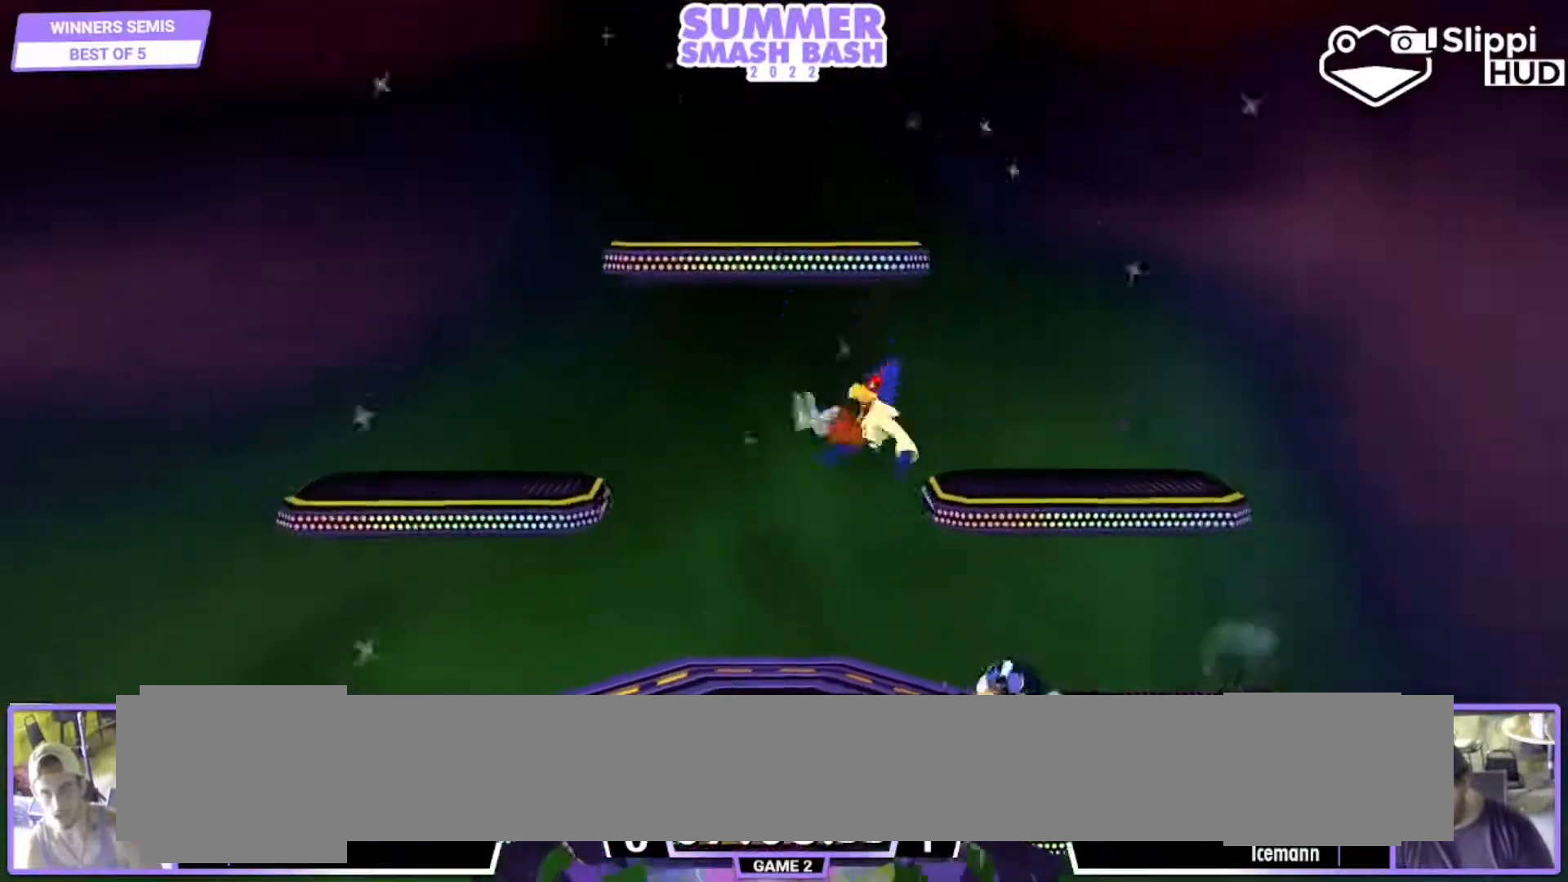
{"dt_ms": 500, "buttons": [], "left_stick": "left", "right_stick": "center", "events": [[150, "Y", "down"], [150, "left_stick", "left"], [283, "Y", "up"]]}
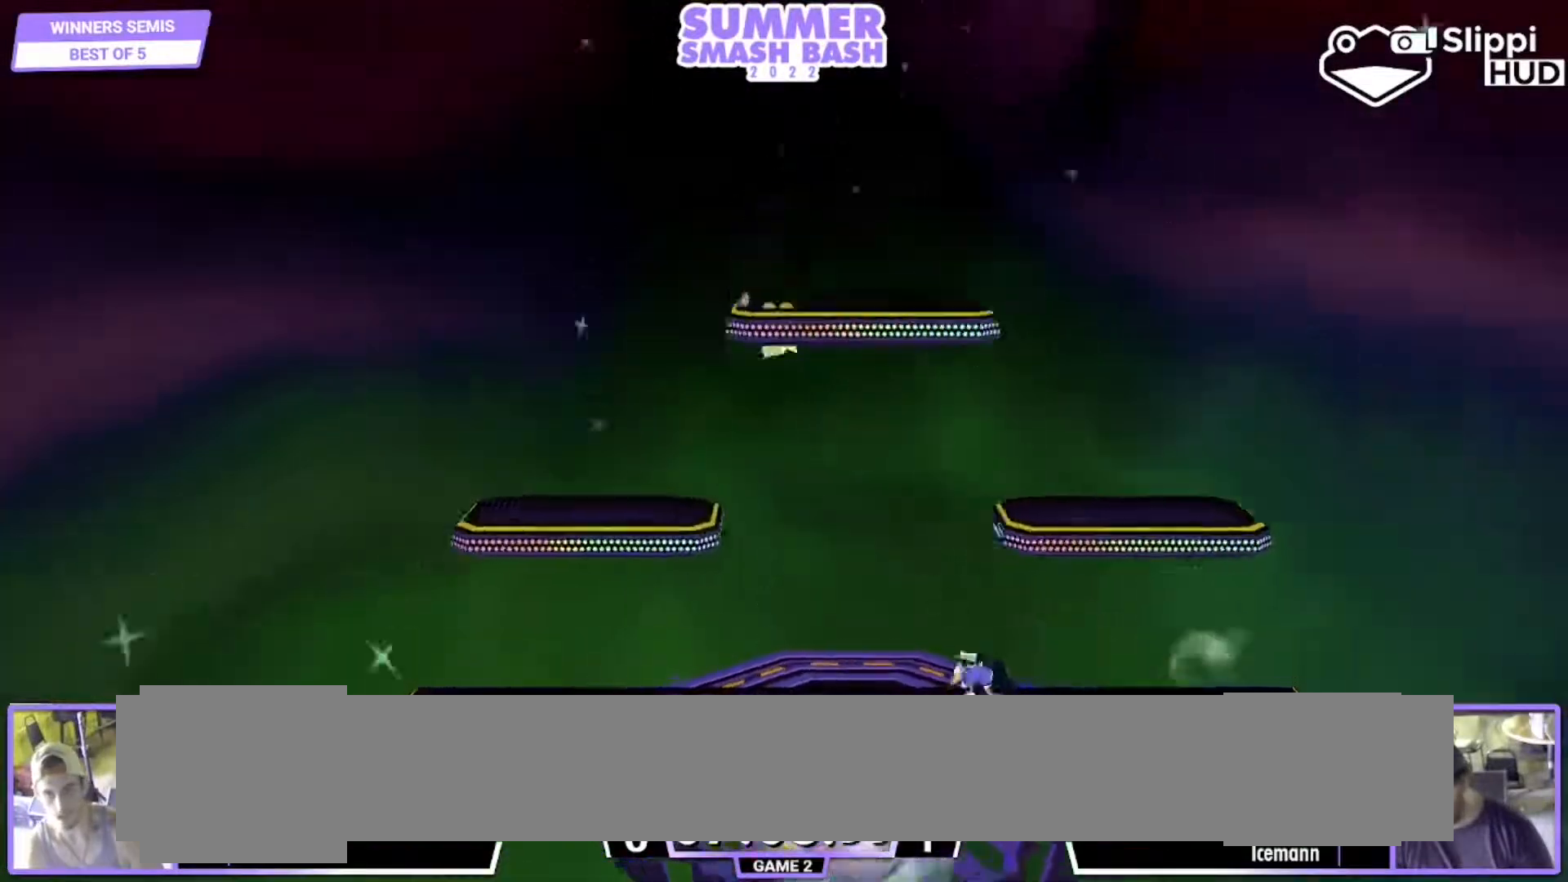
{"dt_ms": 500, "buttons": ["Y"], "left_stick": "left", "right_stick": "center", "events": [[17, "left_stick", "down-left"], [350, "left_stick", "left"], [483, "Y", "down"]]}
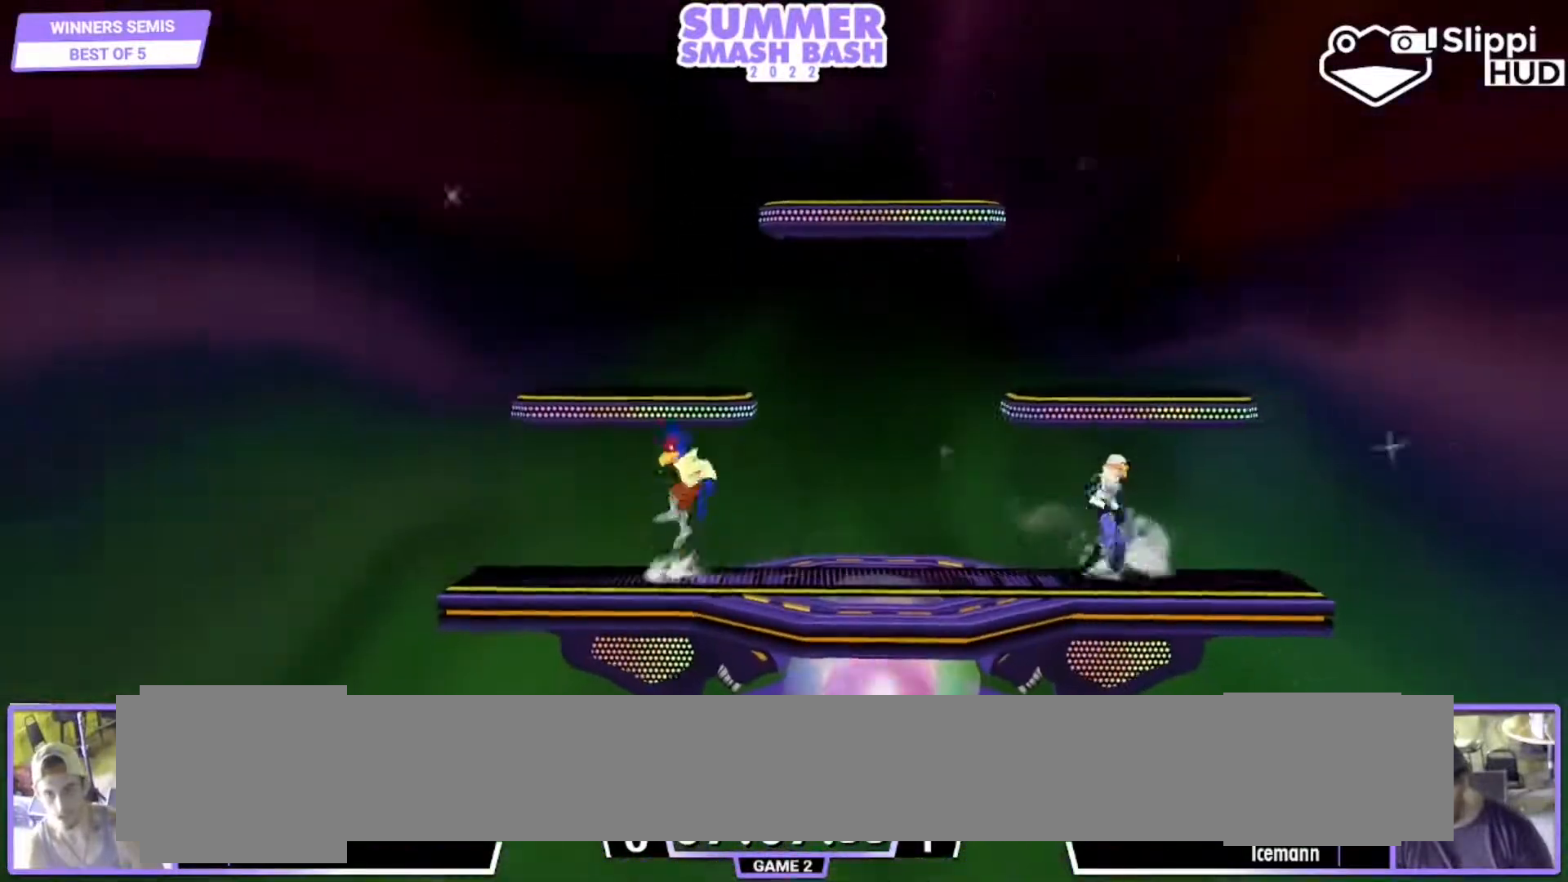
{"dt_ms": 500, "buttons": ["Y"], "left_stick": "right", "right_stick": "center", "events": [[17, "left_stick", "down-right"], [50, "Y", "up"], [83, "left_stick", "center"], [150, "B", "down"], [283, "B", "up"], [283, "left_stick", "down-right"], [417, "left_stick", "right"], [450, "Y", "down"]]}
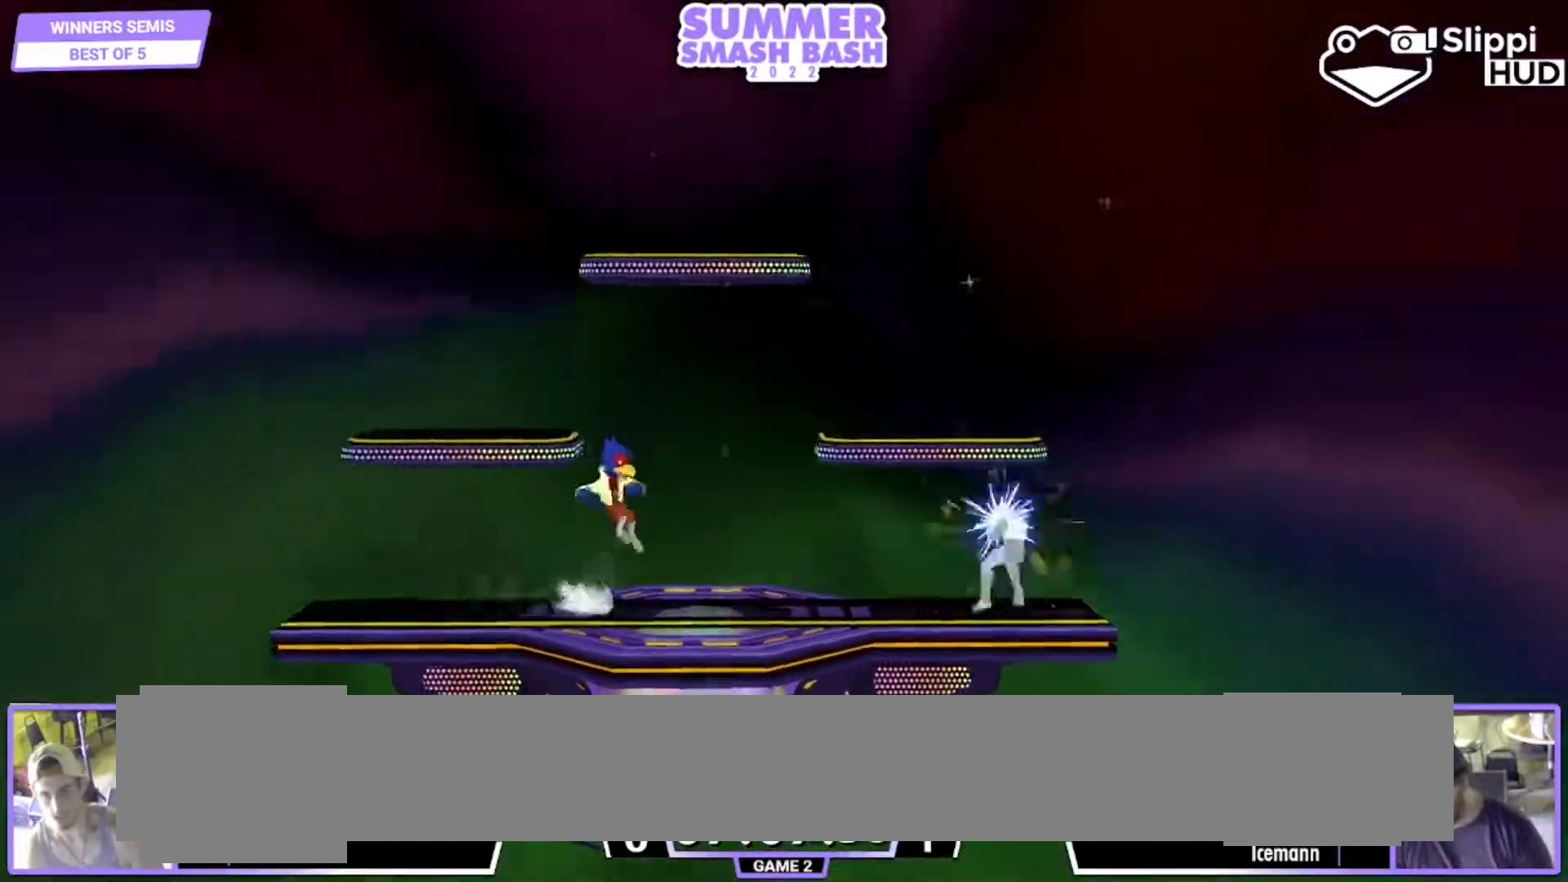
{"dt_ms": 500, "buttons": [], "left_stick": "left", "right_stick": "center", "events": [[17, "Y", "up"], [50, "left_stick", "center"], [100, "B", "down"], [250, "B", "up"], [250, "left_stick", "down-right"], [317, "left_stick", "center"], [417, "left_stick", "left"]]}
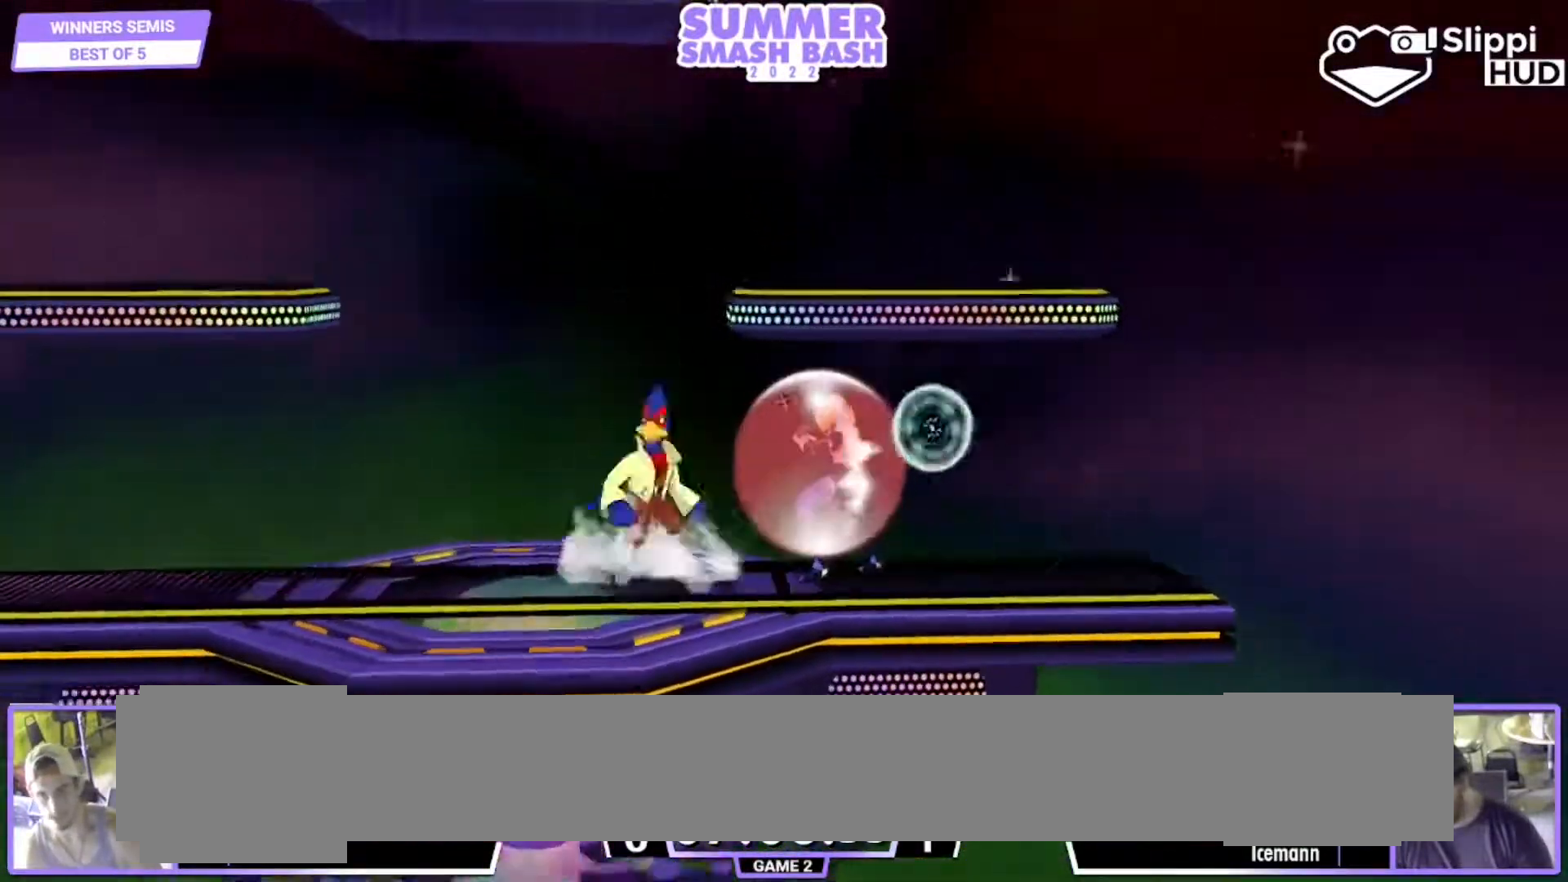
{"dt_ms": 500, "buttons": [], "left_stick": "right", "right_stick": "center", "events": [[17, "left_stick", "right"], [117, "left_stick", "left"], [183, "left_stick", "right"], [283, "left_stick", "left"], [383, "left_stick", "right"]]}
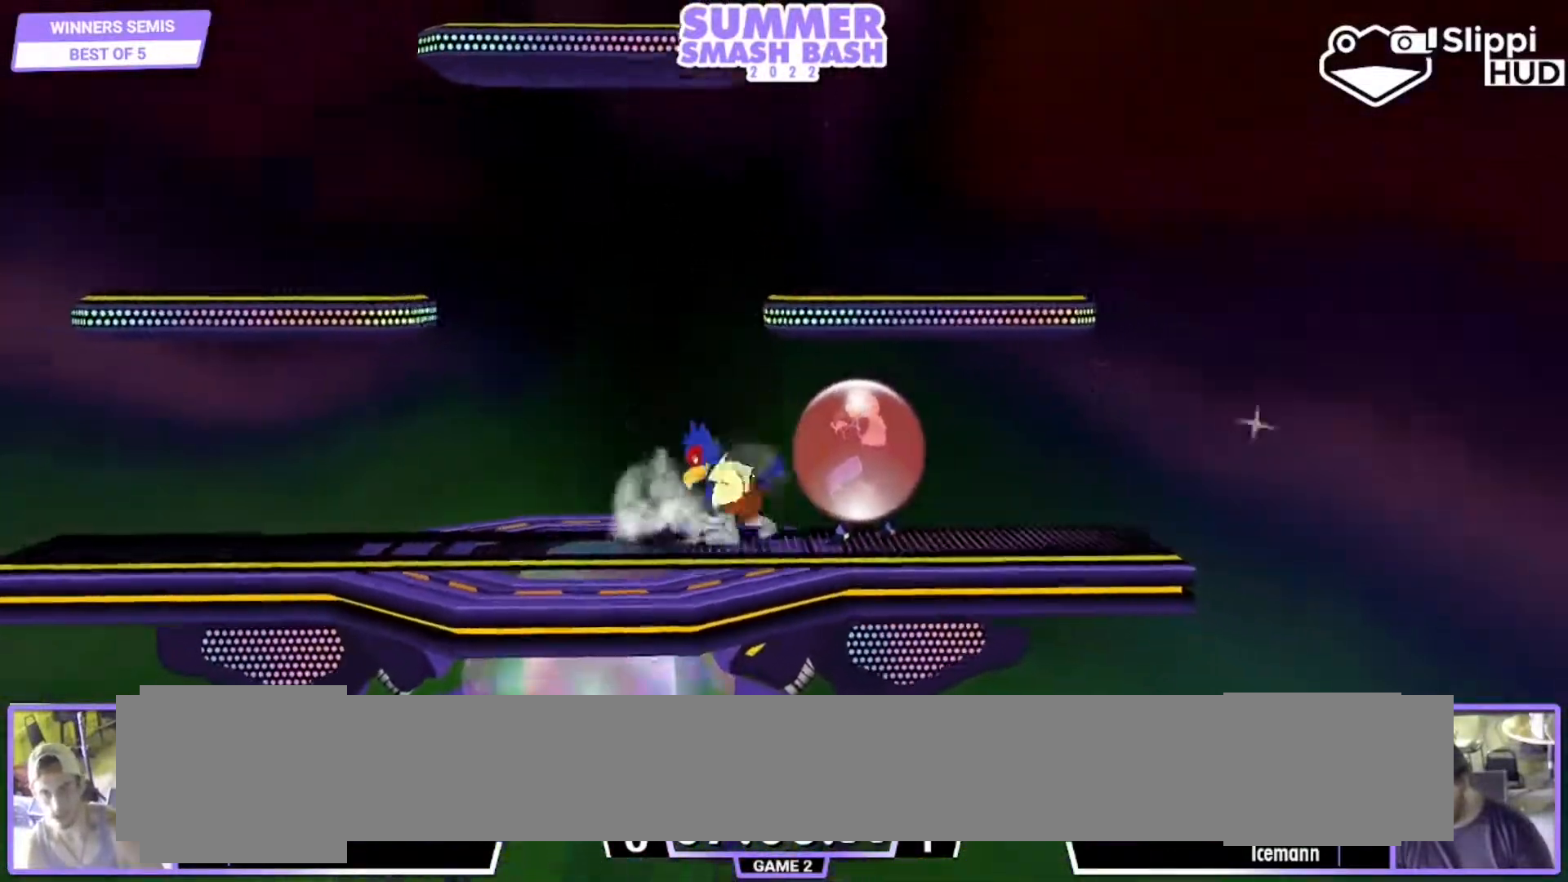
{"dt_ms": 500, "buttons": [], "left_stick": "right", "right_stick": "center", "events": [[83, "left_stick", "left"], [217, "left_stick", "right"], [317, "left_stick", "left"], [417, "left_stick", "right"], [467, "Y", "down"], [483, "Y", "up"]]}
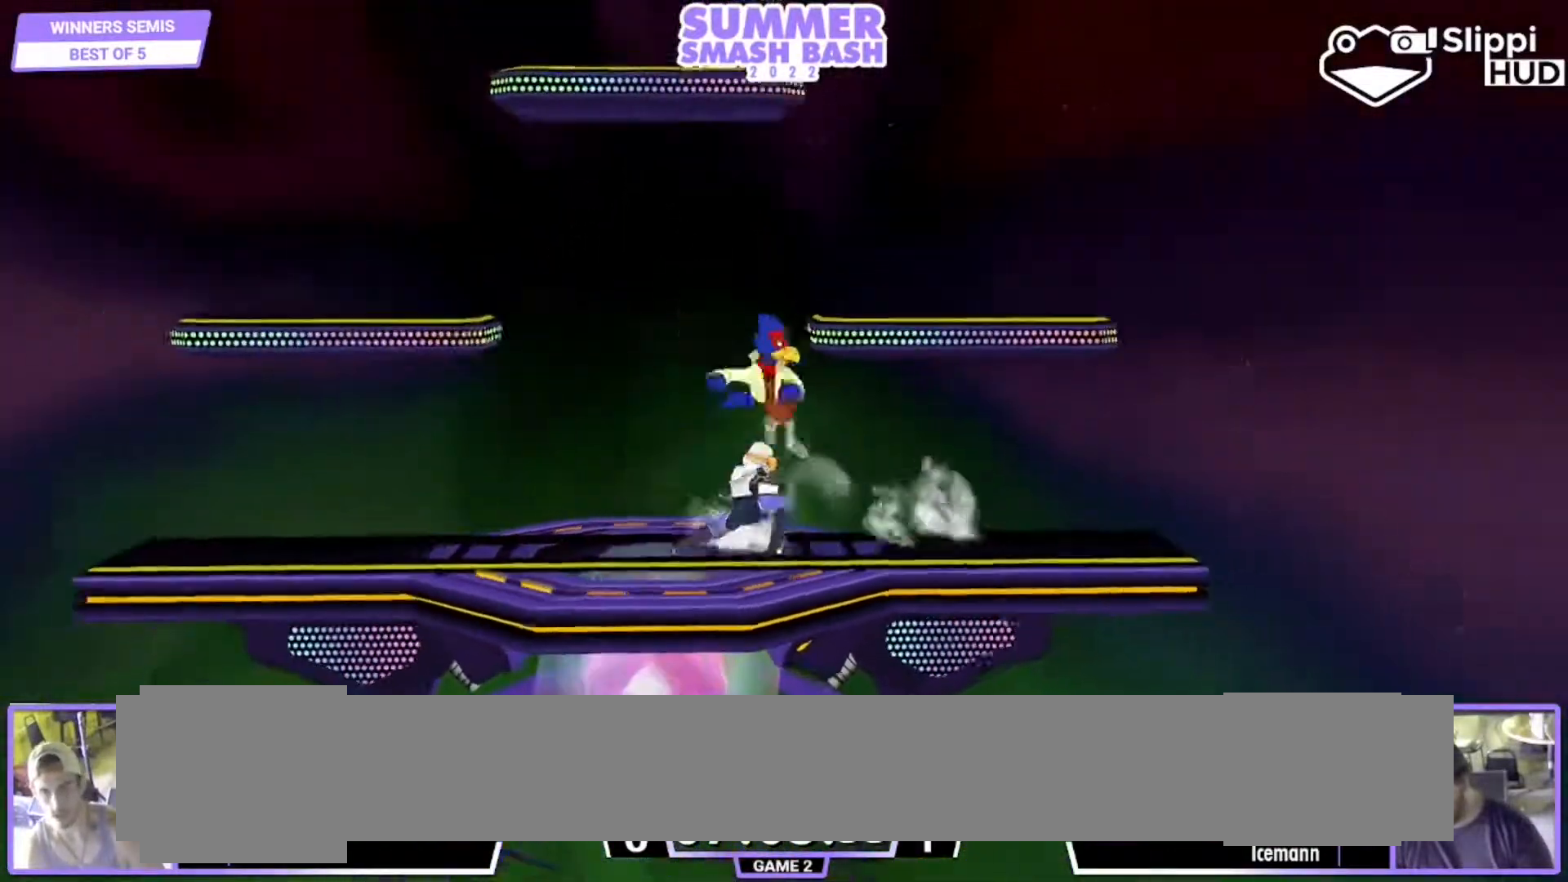
{"dt_ms": 500, "buttons": [], "left_stick": "center", "right_stick": "center", "events": [[67, "left_stick", "center"], [117, "A", "down"], [183, "A", "up"], [283, "left_stick", "down"], [317, "L1", "down"], [417, "L1", "up"], [417, "left_stick", "center"]]}
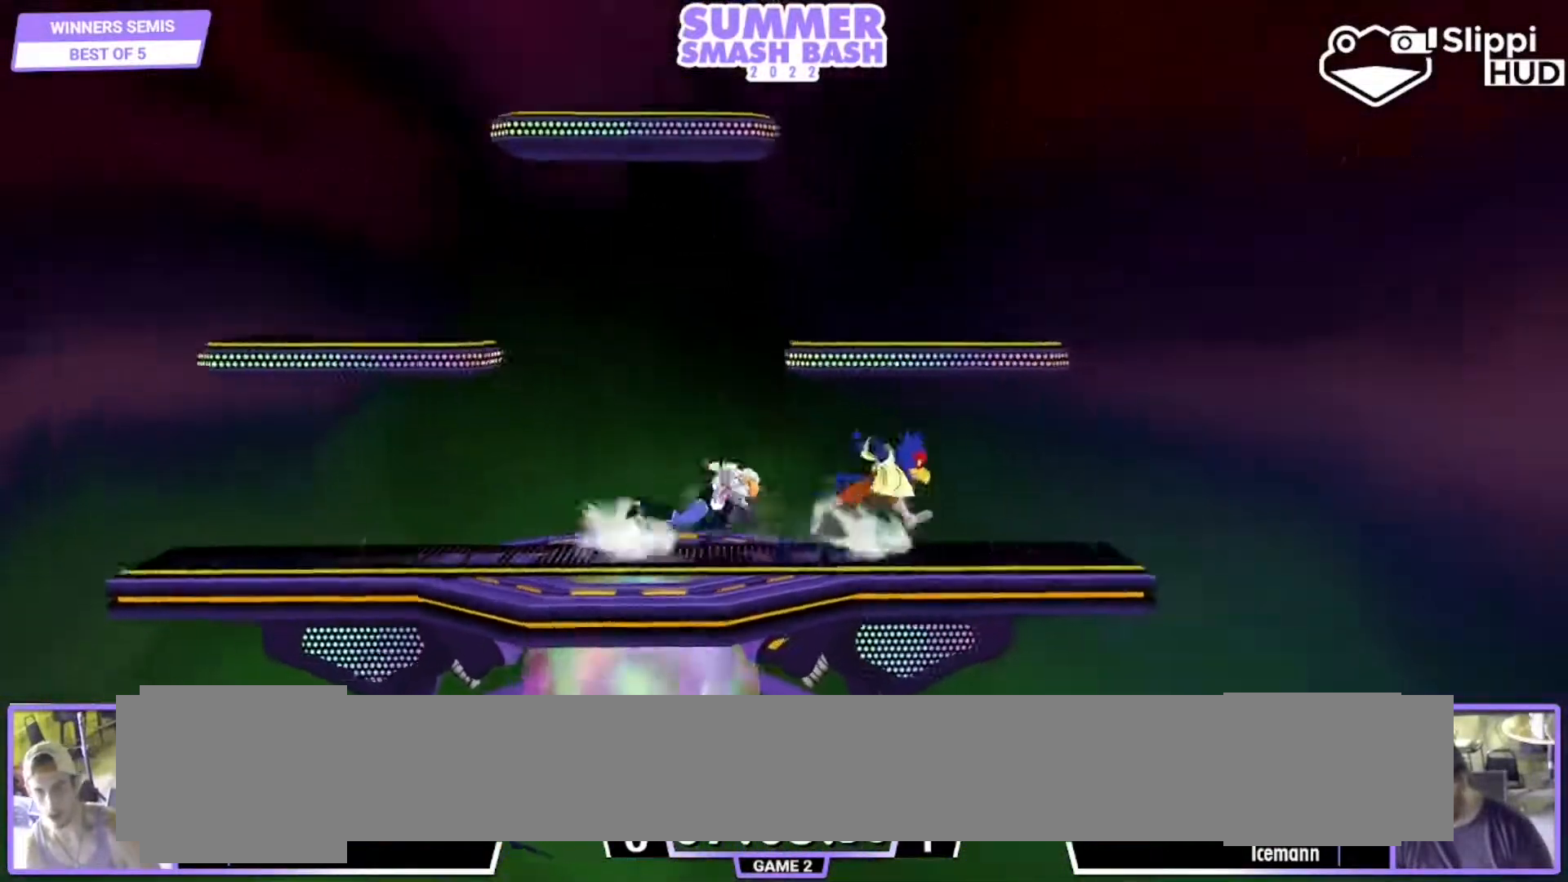
{"dt_ms": 1000, "buttons": [], "left_stick": "center", "right_stick": "center"}
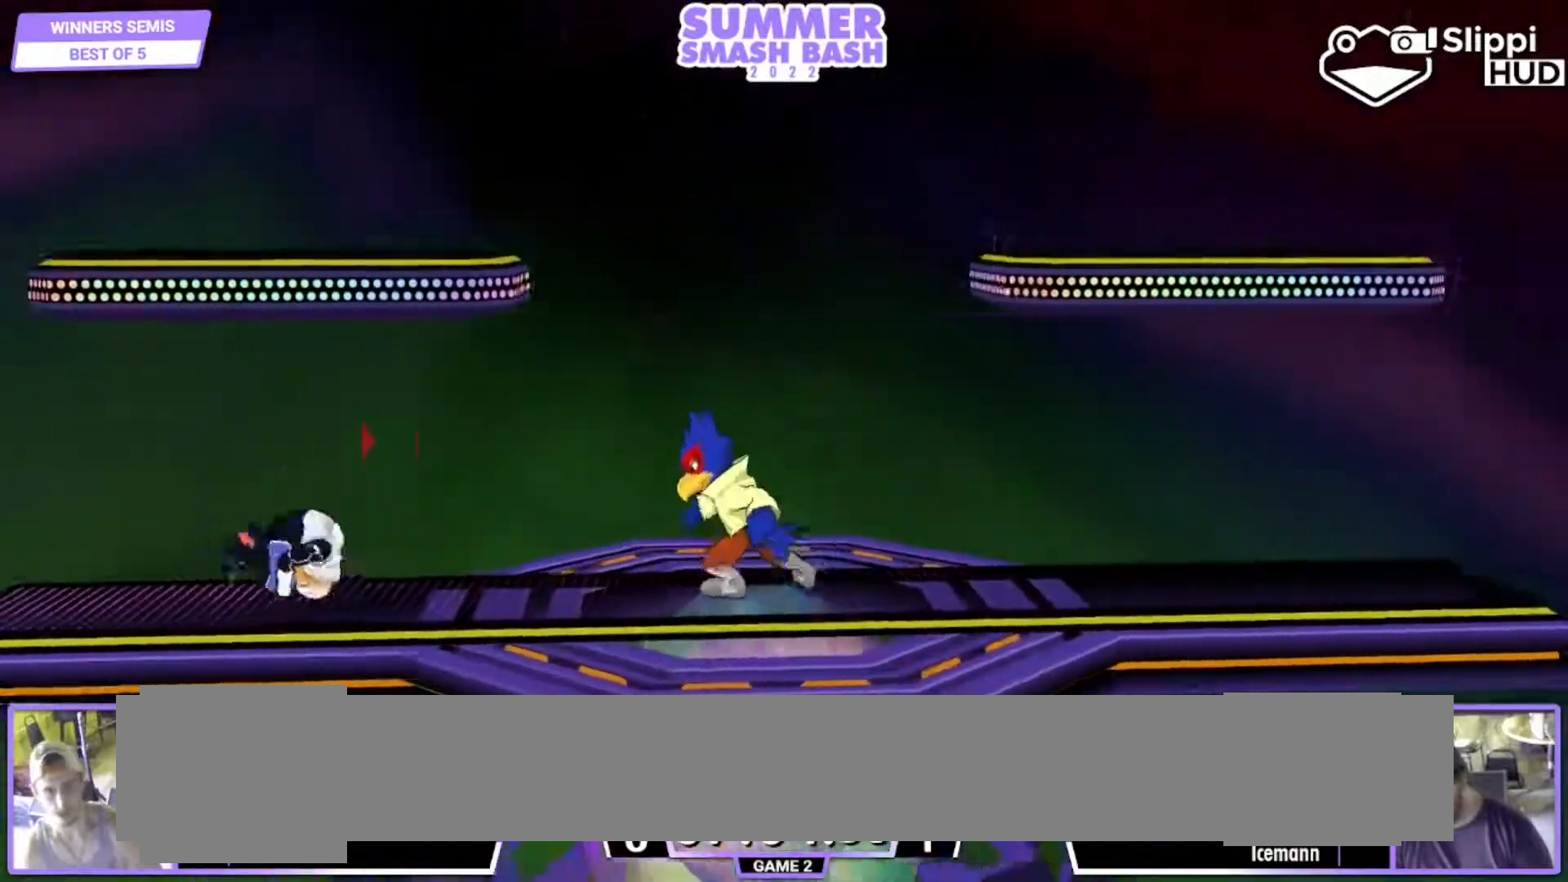
{"dt_ms": 500, "buttons": ["L1"], "left_stick": "down-right", "right_stick": "center", "events": [[183, "left_stick", "left"], [350, "left_stick", "center"], [400, "Y", "down"], [400, "left_stick", "down-right"], [433, "B", "down"], [433, "Y", "up"], [450, "B", "up"], [450, "L1", "down"]]}
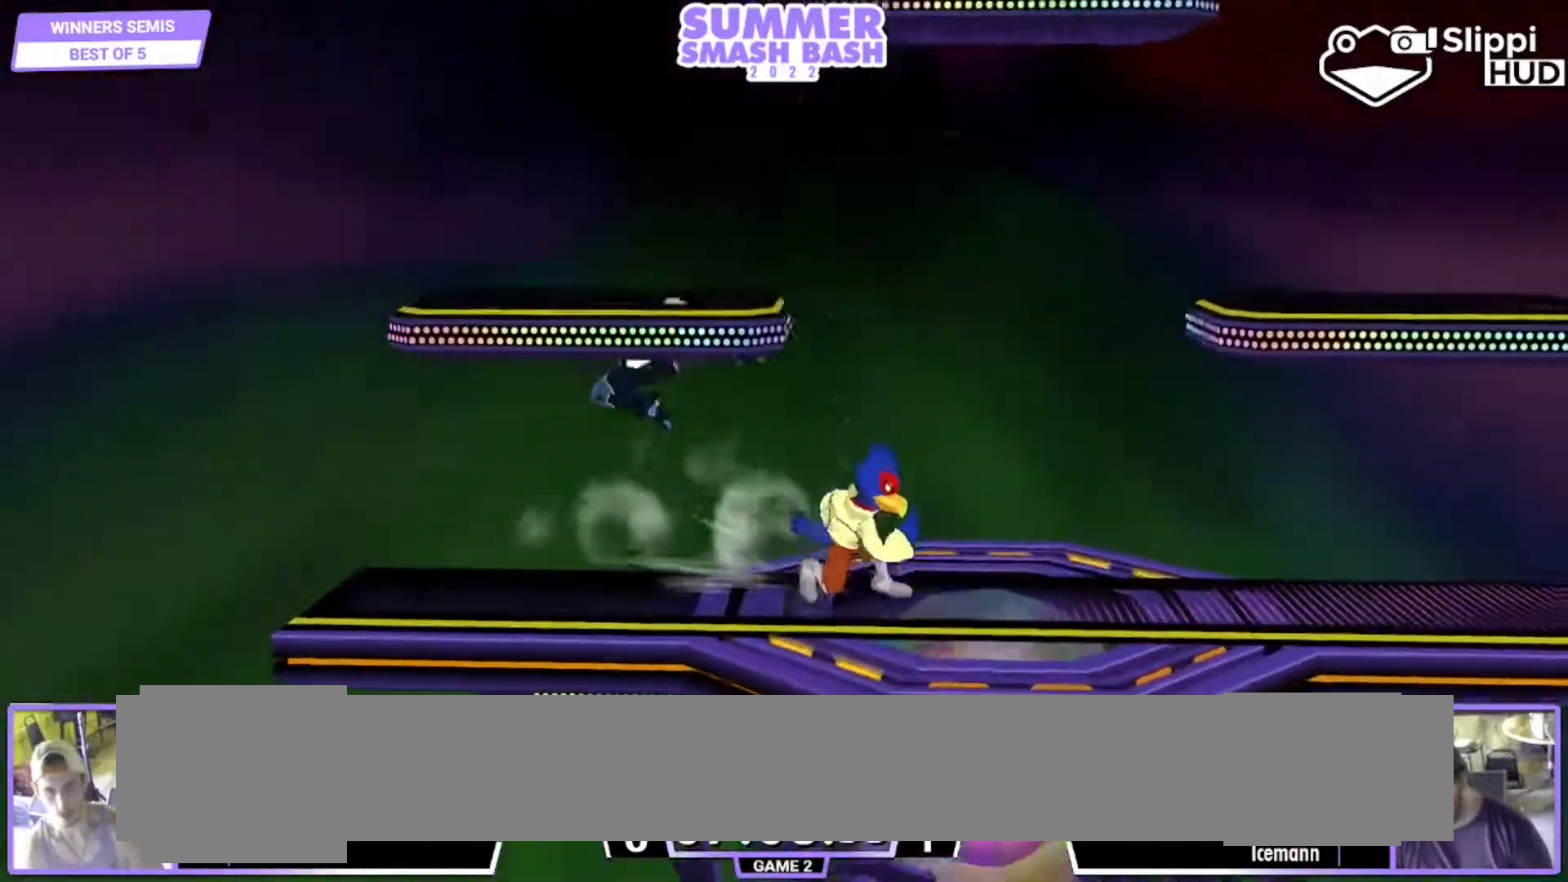
{"dt_ms": 500, "buttons": ["L1"], "left_stick": "down", "right_stick": "center", "events": [[67, "left_stick", "center"], [100, "L1", "up"], [200, "left_stick", "right"], [300, "left_stick", "down"], [367, "left_stick", "center"], [467, "L1", "down"], [483, "left_stick", "down"]]}
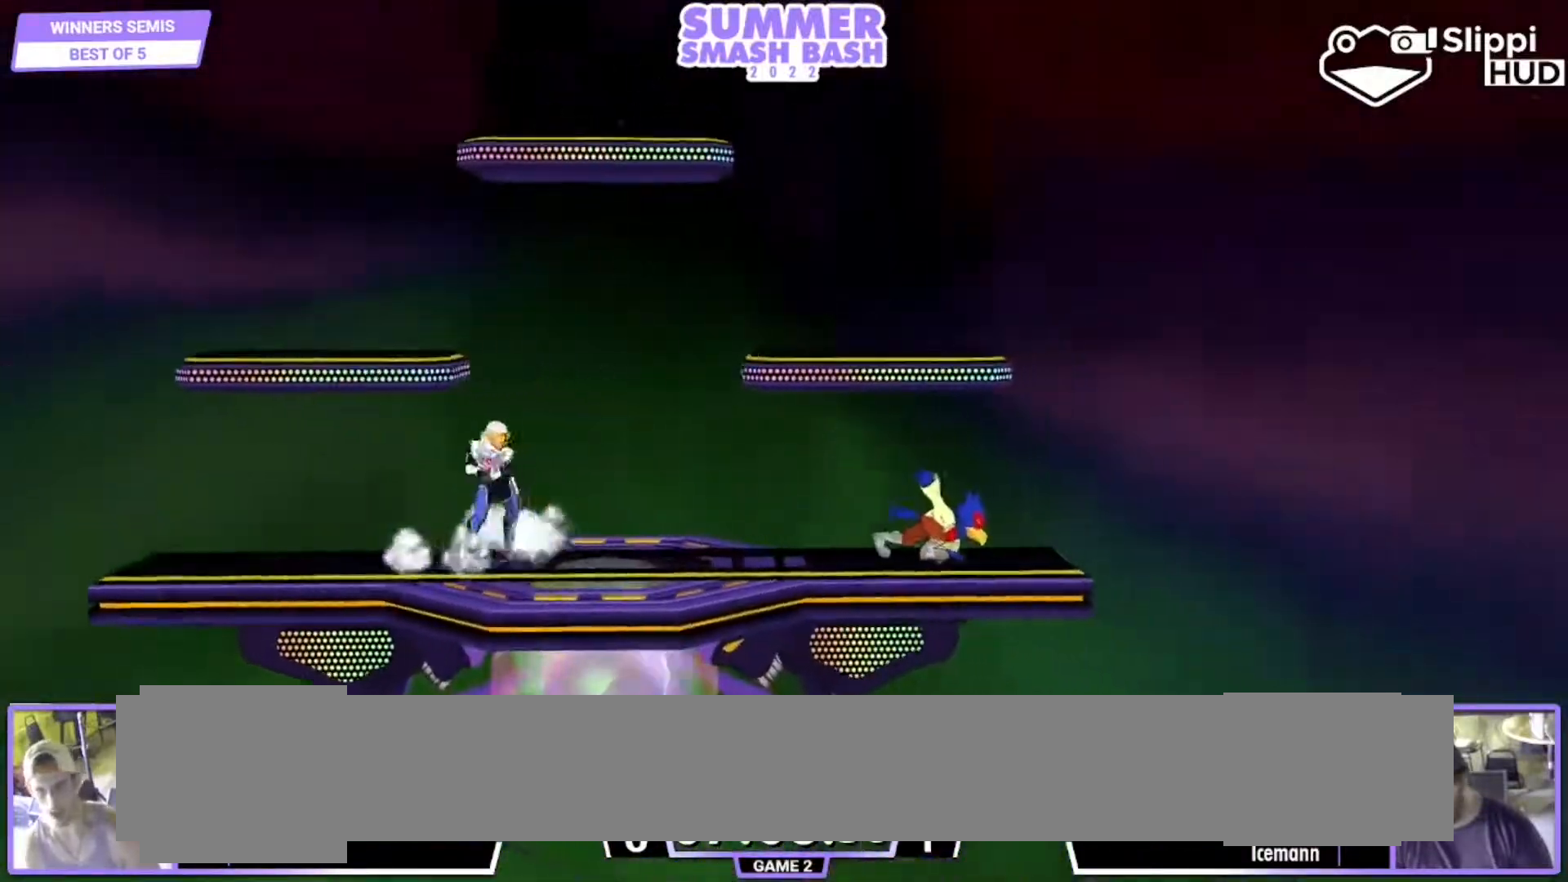
{"dt_ms": 1000, "buttons": [], "left_stick": "down", "right_stick": "center"}
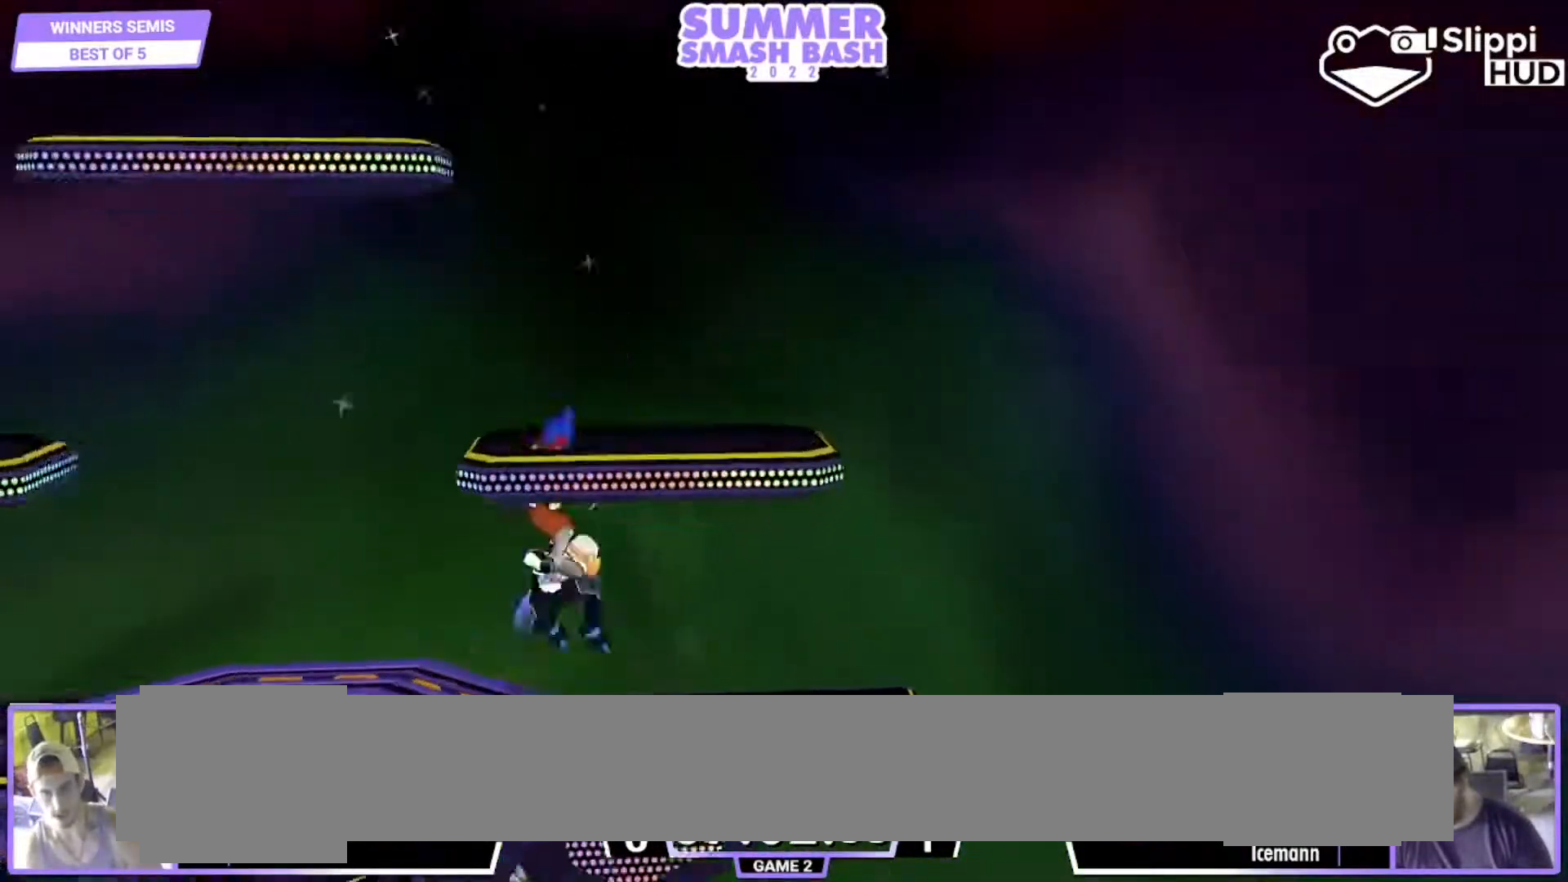
{"dt_ms": 500, "buttons": [], "left_stick": "center", "right_stick": "center", "events": [[83, "right_stick", "up-left"], [150, "L1", "down"], [183, "left_stick", "center"], [283, "L1", "up"], [283, "right_stick", "center"]]}
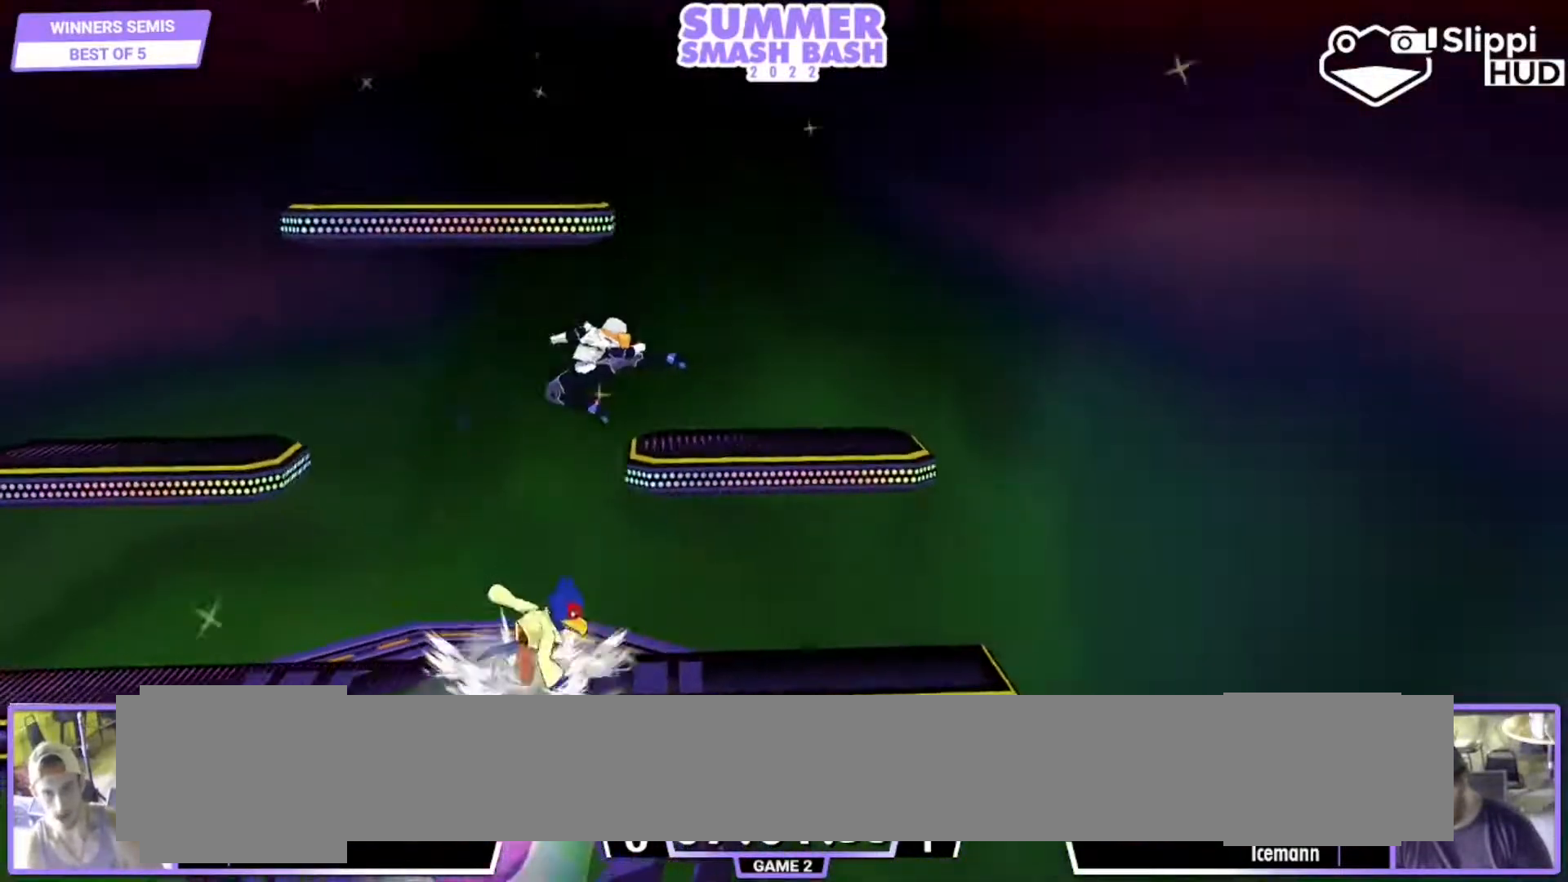
{"dt_ms": 500, "buttons": ["Y"], "left_stick": "down", "right_stick": "center", "events": [[183, "Y", "down"], [217, "left_stick", "down"], [267, "B", "down"], [267, "Y", "up"], [383, "B", "up"], [383, "Y", "down"]]}
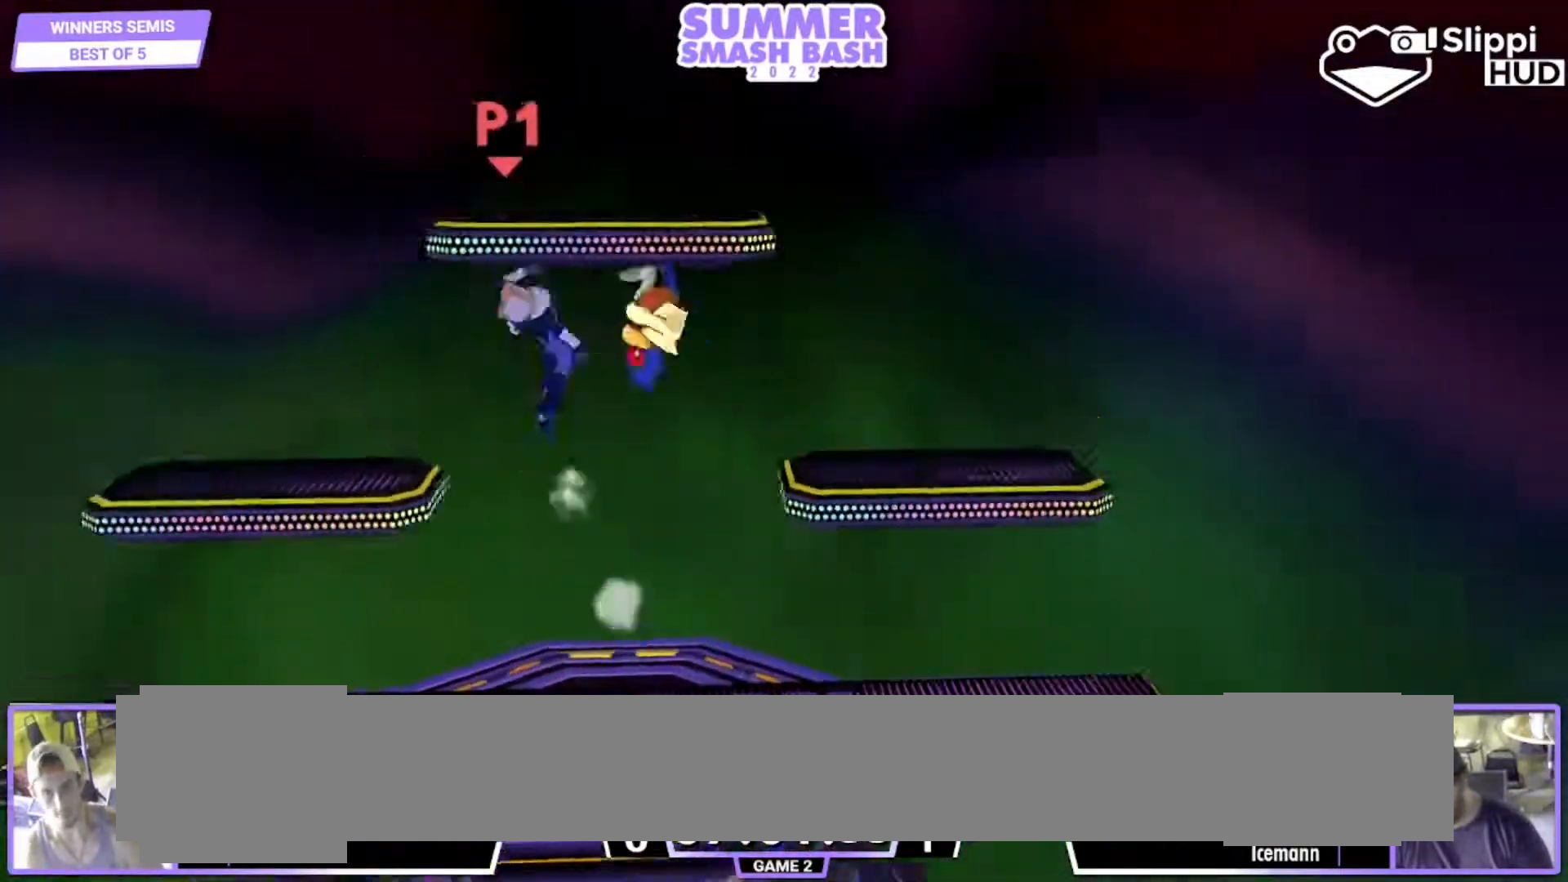
{"dt_ms": 500, "buttons": [], "left_stick": "left", "right_stick": "center", "events": [[250, "left_stick", "left"], [317, "Y", "up"]]}
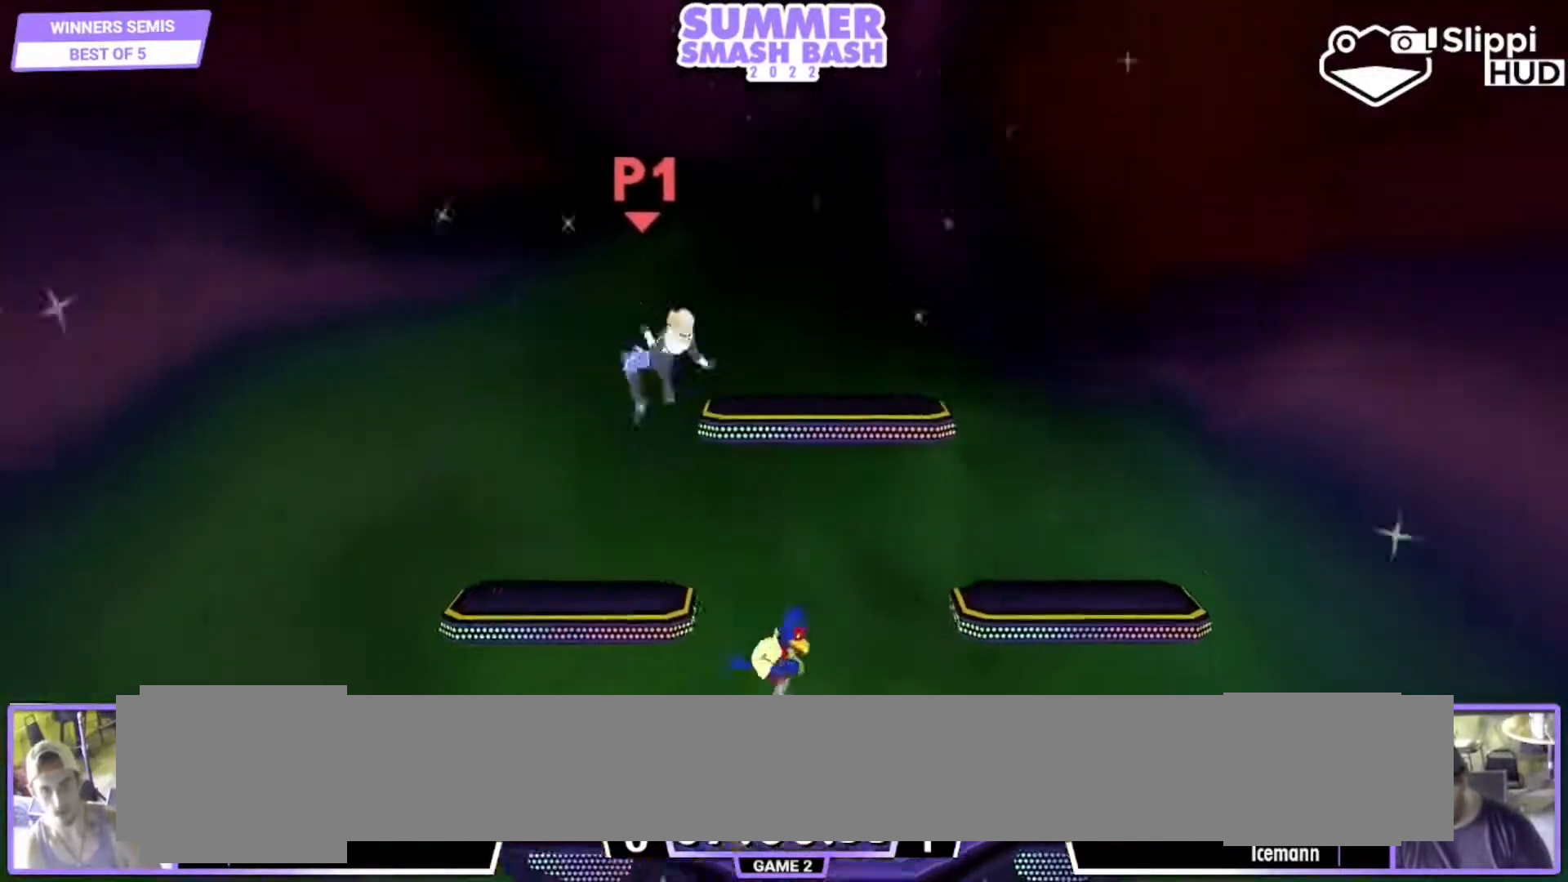
{"dt_ms": 500, "buttons": ["A"], "left_stick": "left", "right_stick": "center", "events": [[167, "left_stick", "center"], [250, "Y", "down"], [317, "left_stick", "left"], [417, "A", "down"], [483, "Y", "up"]]}
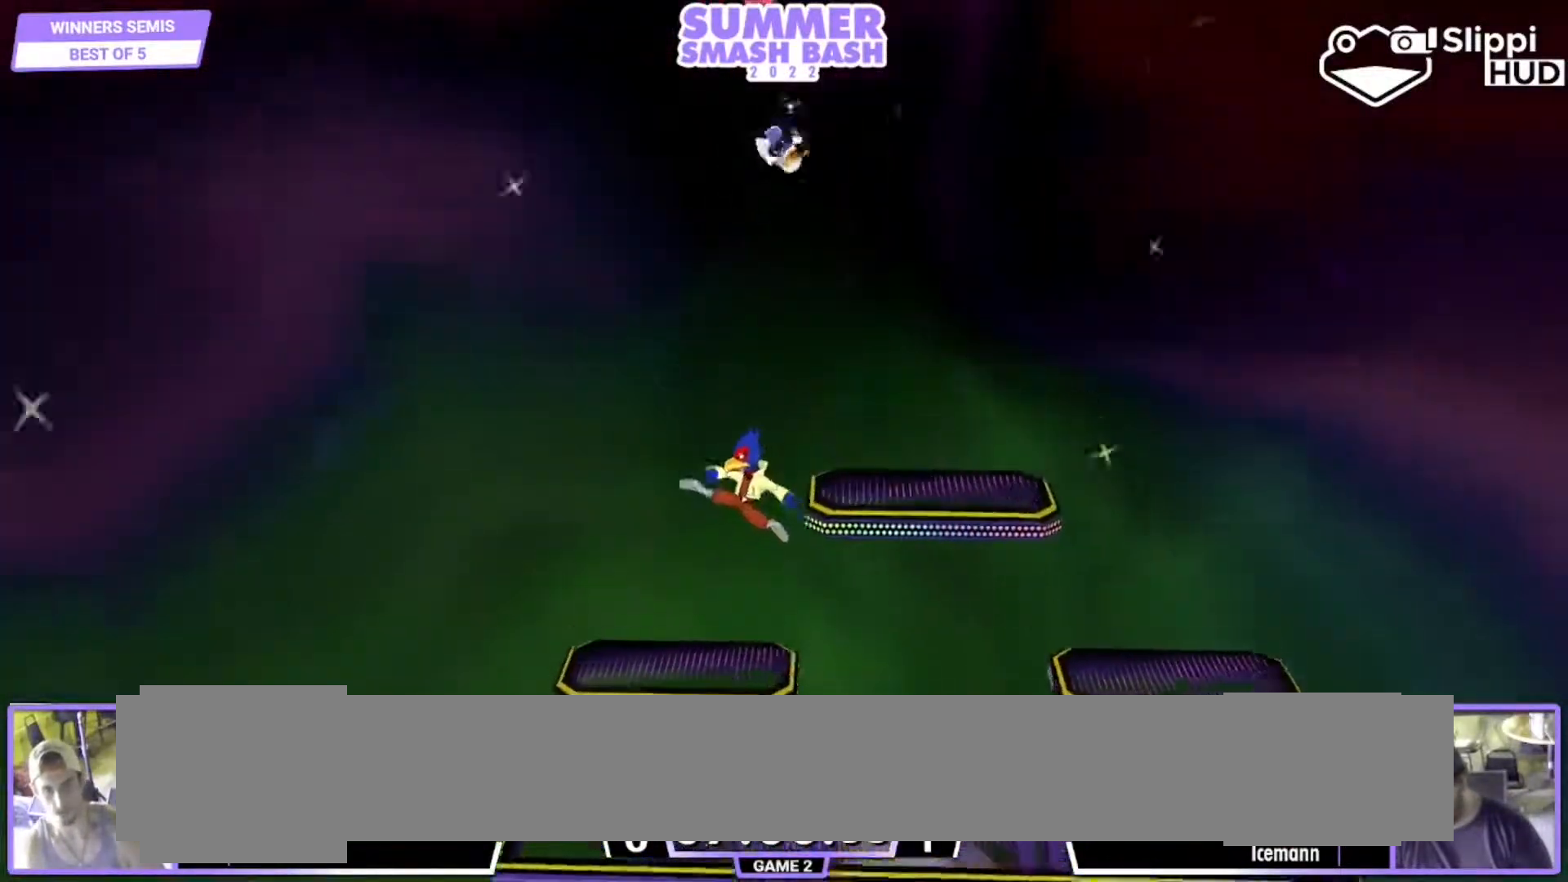
{"dt_ms": 500, "buttons": [], "left_stick": "center", "right_stick": "center", "events": [[117, "A", "up"], [250, "left_stick", "down"], [383, "left_stick", "center"]]}
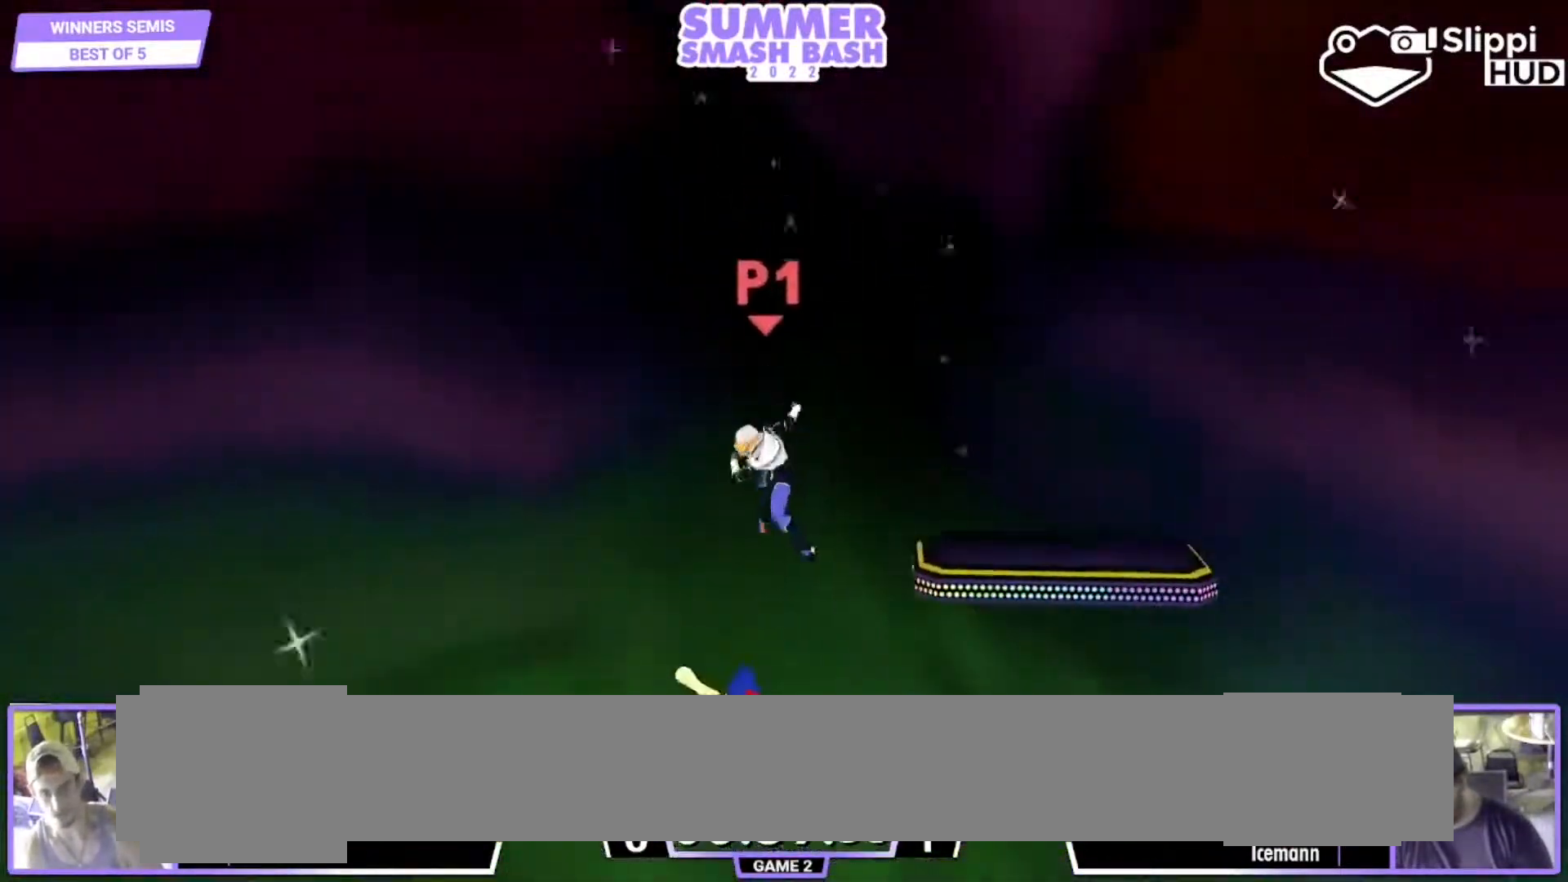
{"dt_ms": 500, "buttons": ["L1"], "left_stick": "down-right", "right_stick": "center", "events": [[50, "left_stick", "left"], [283, "left_stick", "down"], [317, "L1", "down"], [350, "left_stick", "down-right"]]}
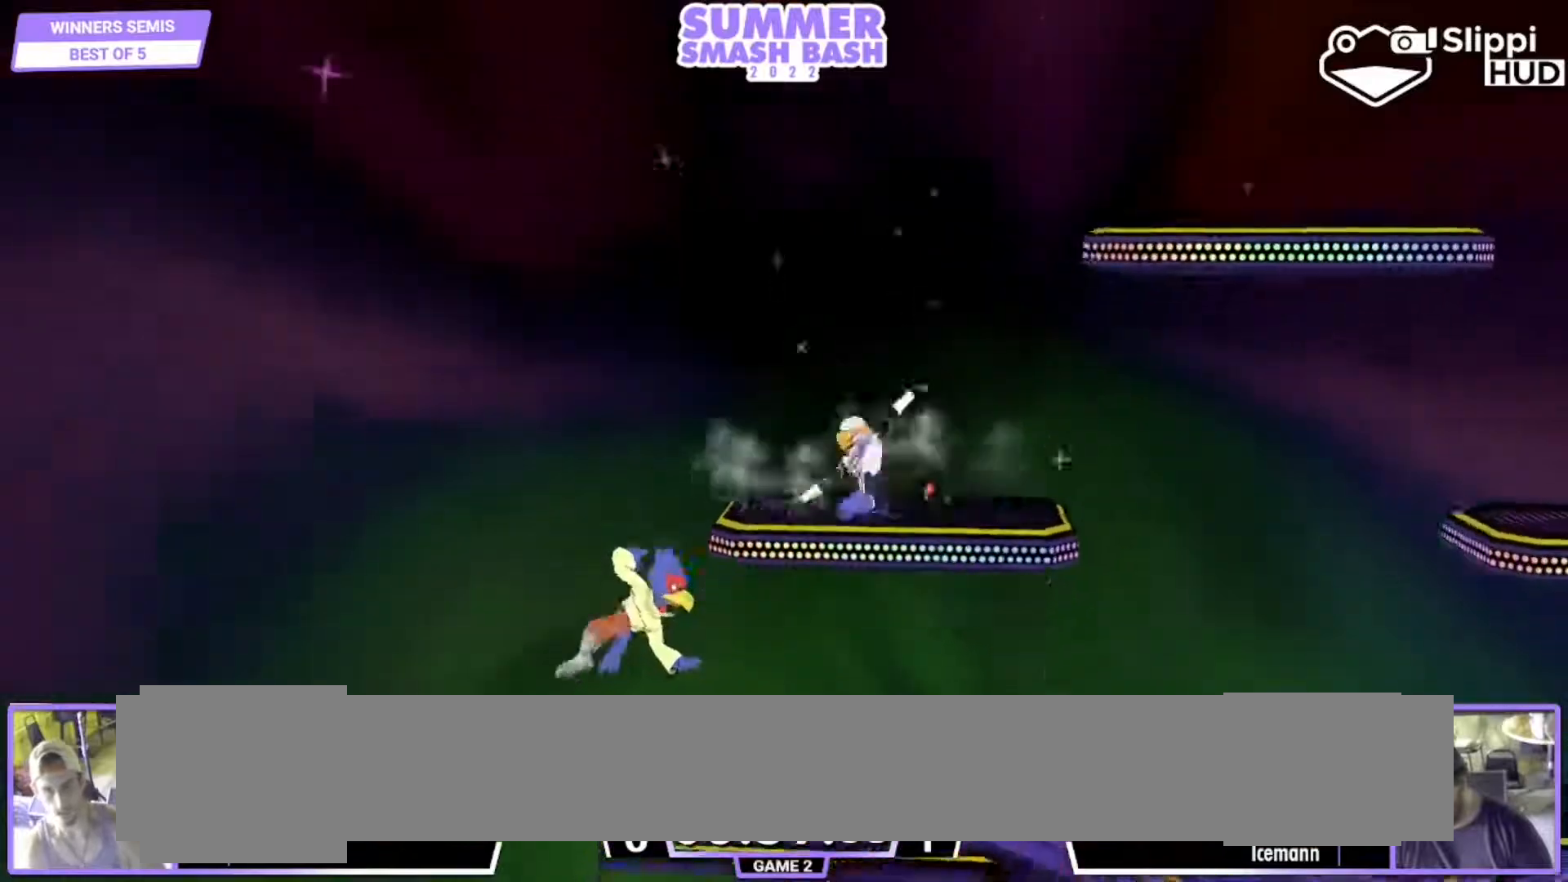
{"dt_ms": 500, "buttons": ["L1"], "left_stick": "right", "right_stick": "center", "events": [[117, "left_stick", "right"]]}
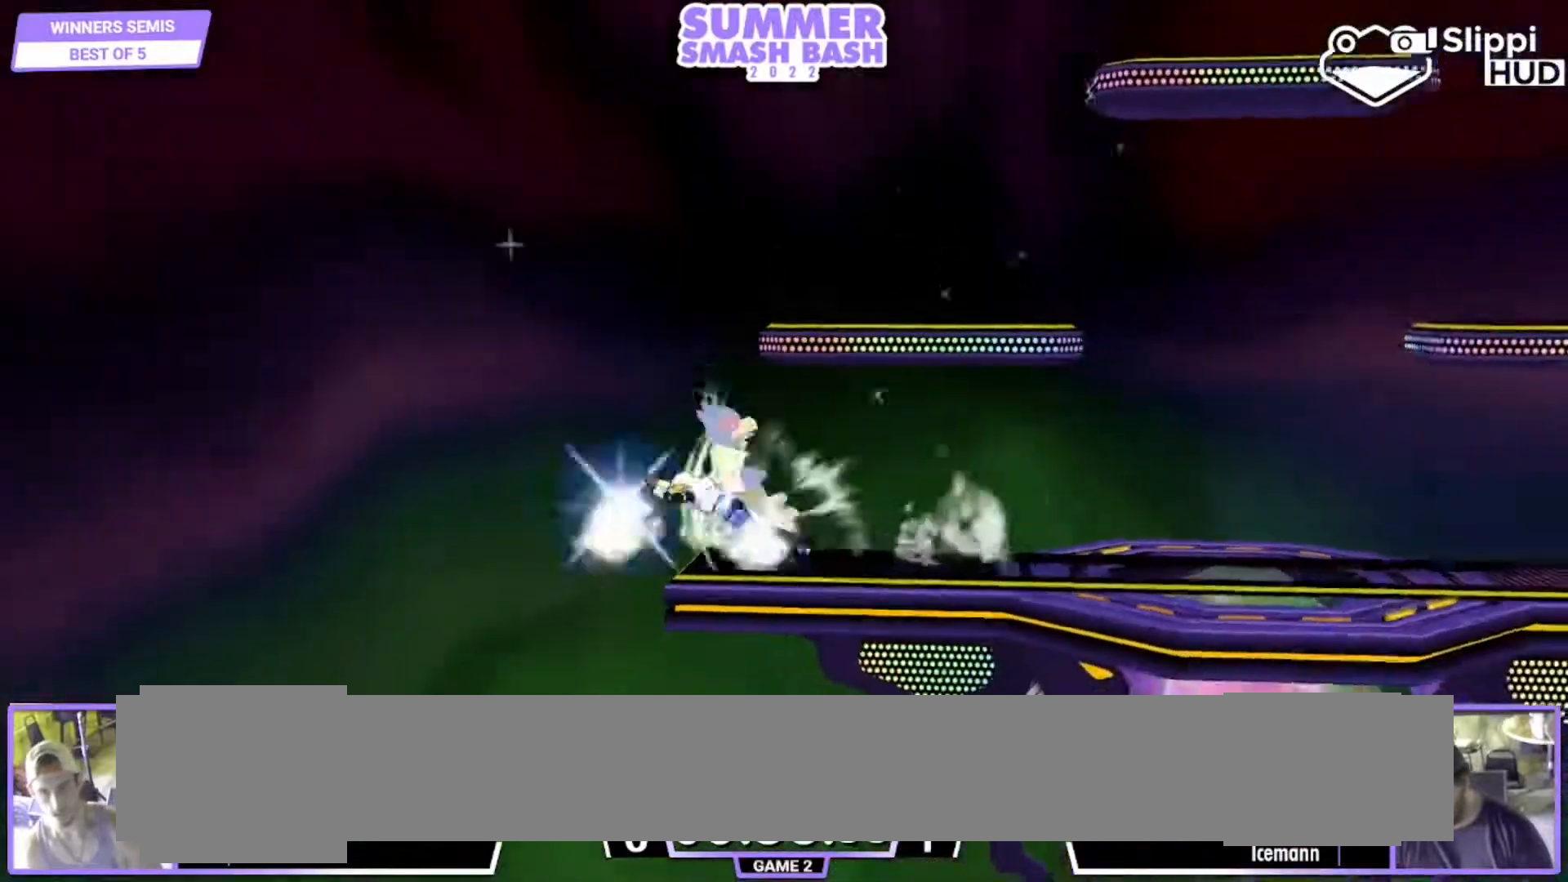
{"dt_ms": 500, "buttons": [], "left_stick": "right", "right_stick": "center", "events": [[483, "L1", "up"]]}
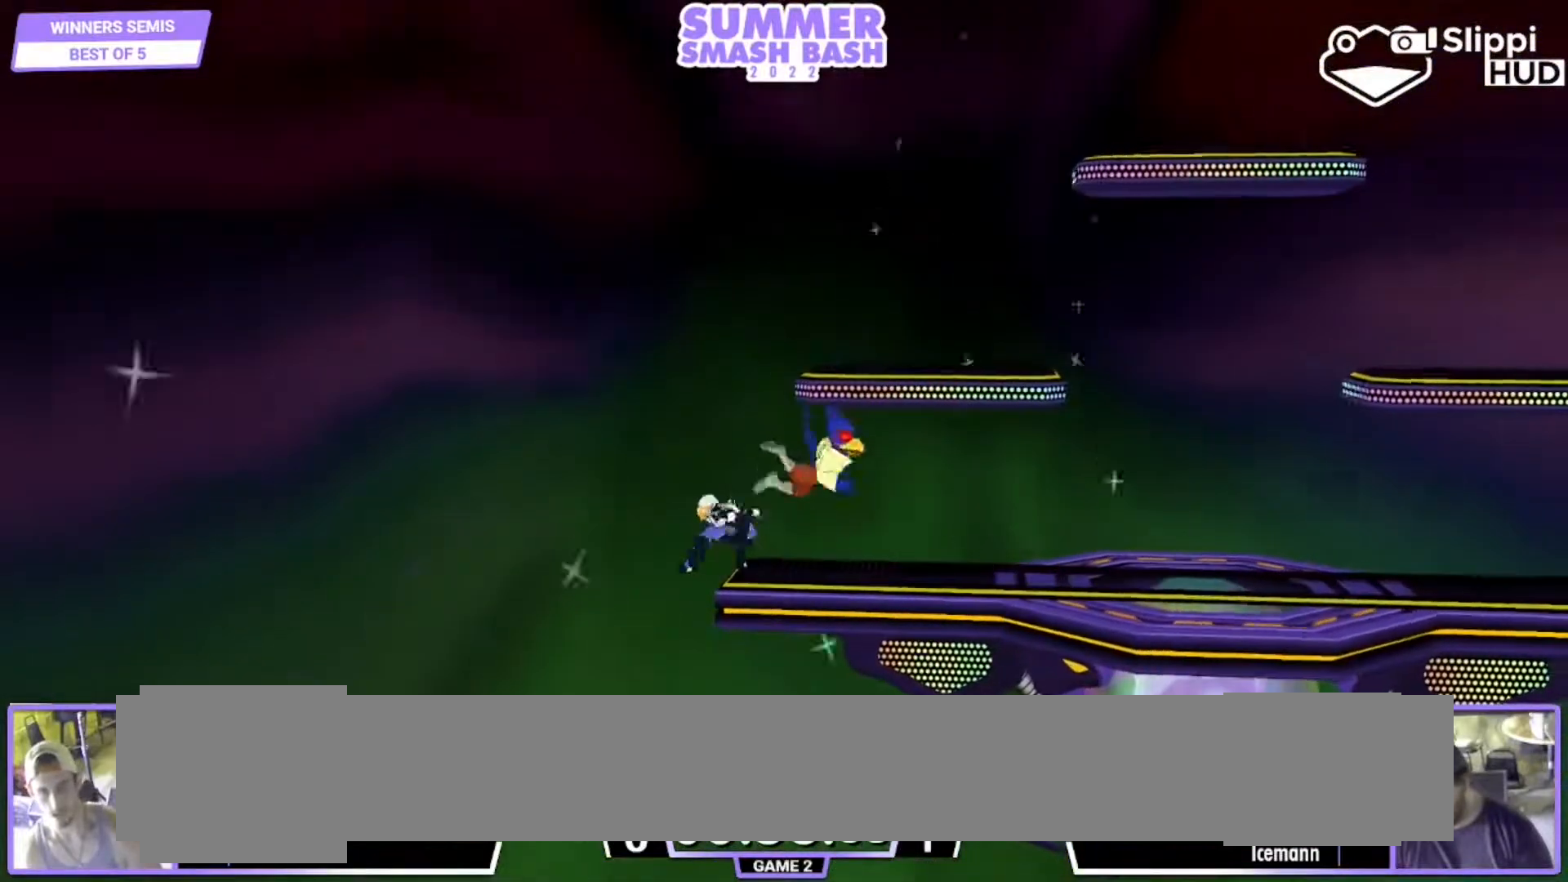
{"dt_ms": 500, "buttons": [], "left_stick": "center", "right_stick": "center", "events": [[117, "left_stick", "up"], [150, "L1", "down"], [450, "L1", "up"], [483, "left_stick", "center"]]}
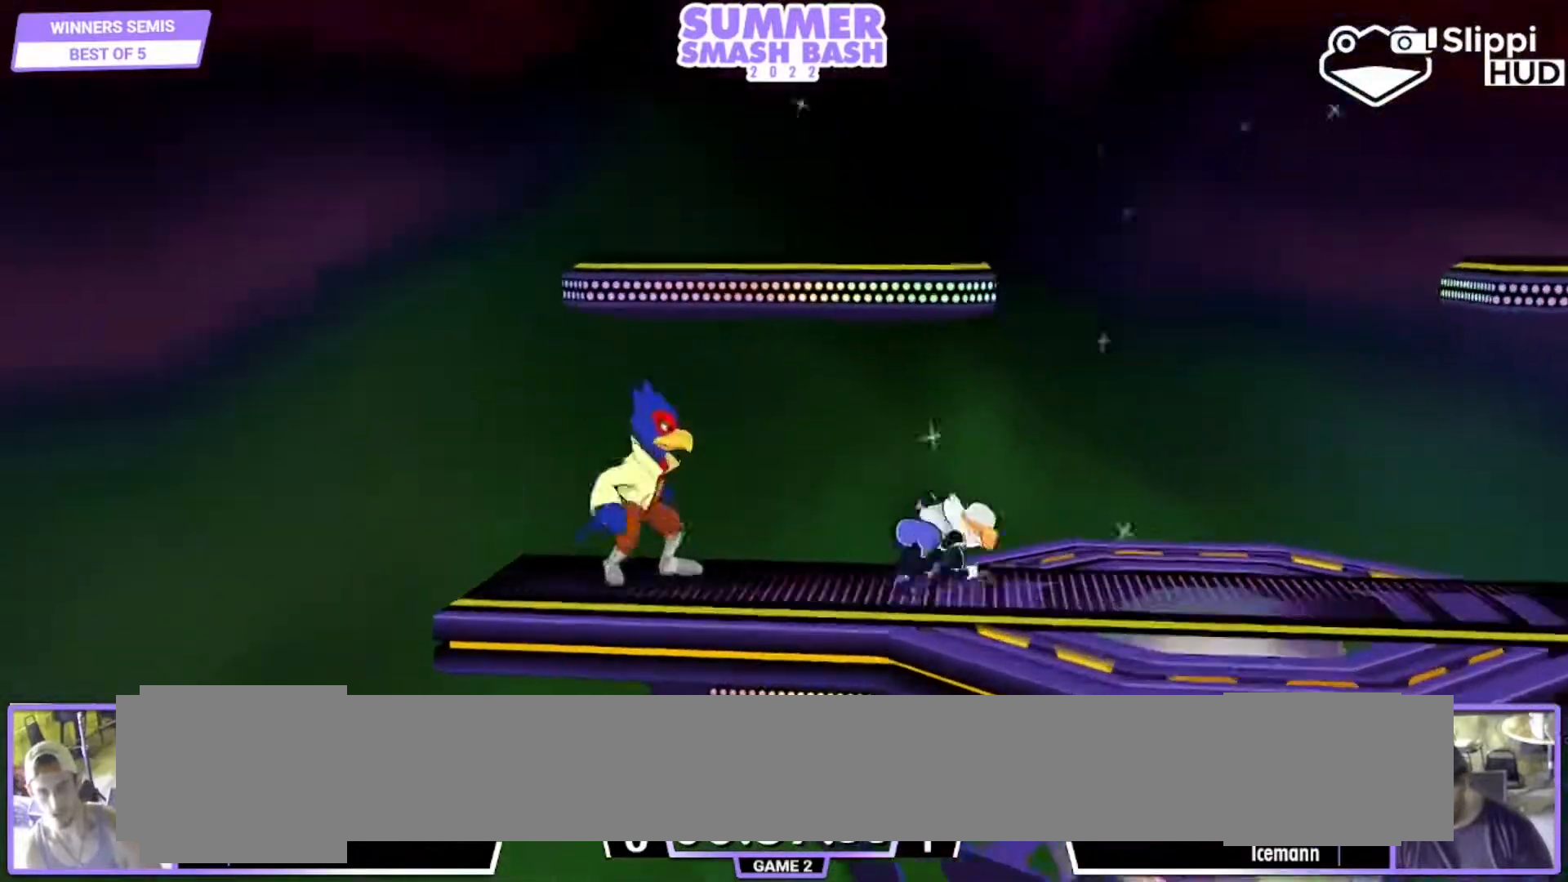
{"dt_ms": 500, "buttons": ["A", "L1"], "left_stick": "right", "right_stick": "center", "events": [[117, "left_stick", "right"], [217, "A", "down"], [250, "A", "up"], [283, "left_stick", "center"], [317, "A", "down"], [367, "L1", "down"], [367, "left_stick", "right"], [417, "A", "up"], [467, "A", "down"]]}
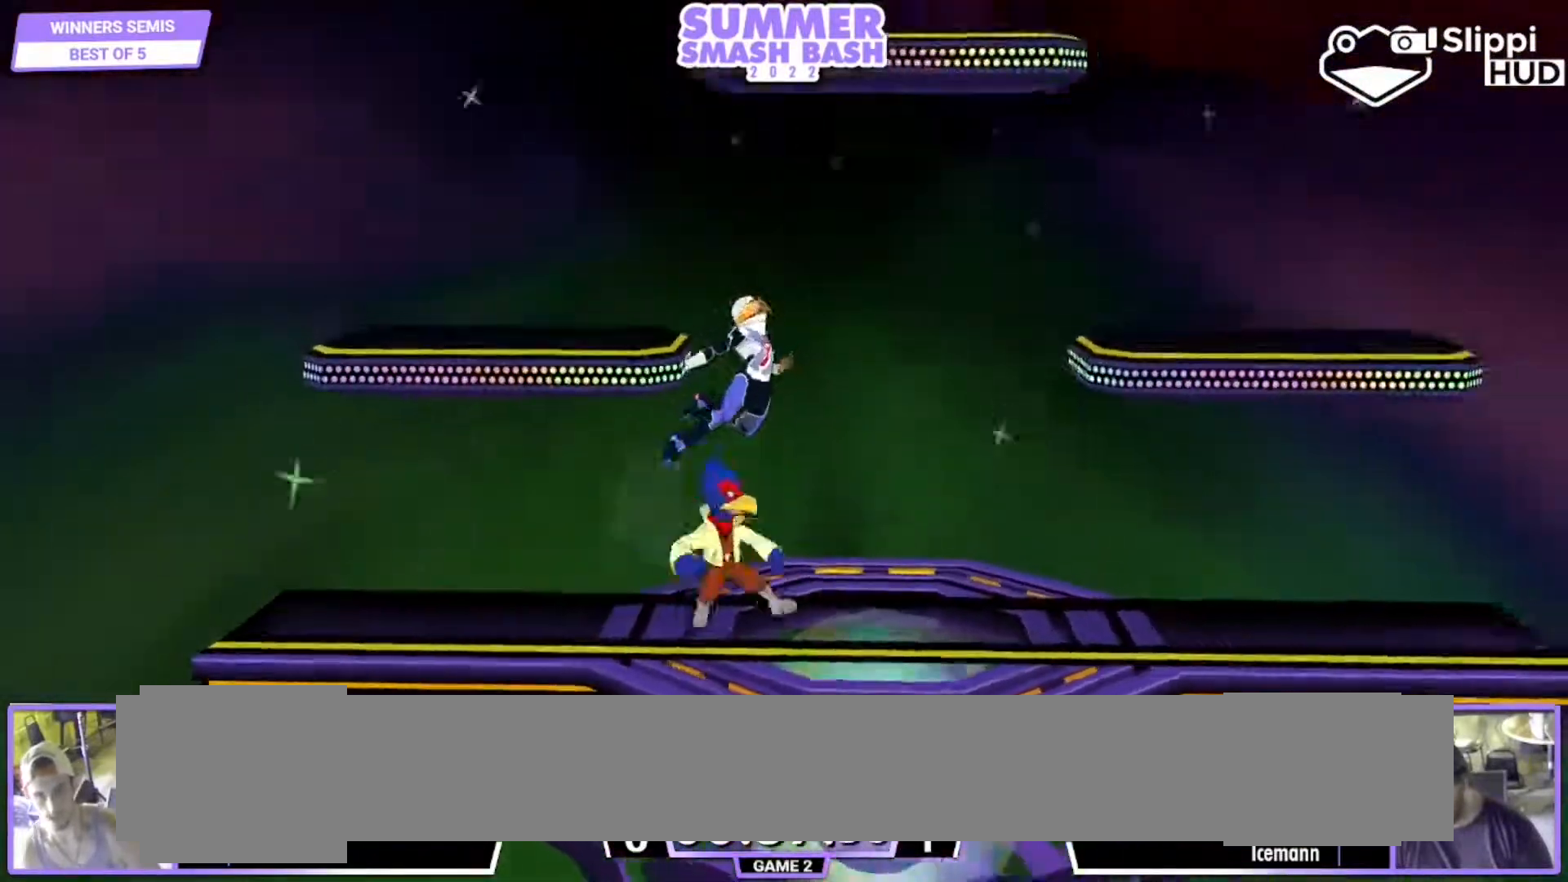
{"dt_ms": 500, "buttons": ["Y"], "left_stick": "down", "right_stick": "center", "events": [[67, "A", "up"], [67, "L1", "up"], [117, "left_stick", "center"], [317, "left_stick", "down"], [367, "B", "down"], [433, "B", "up"], [483, "Y", "down"]]}
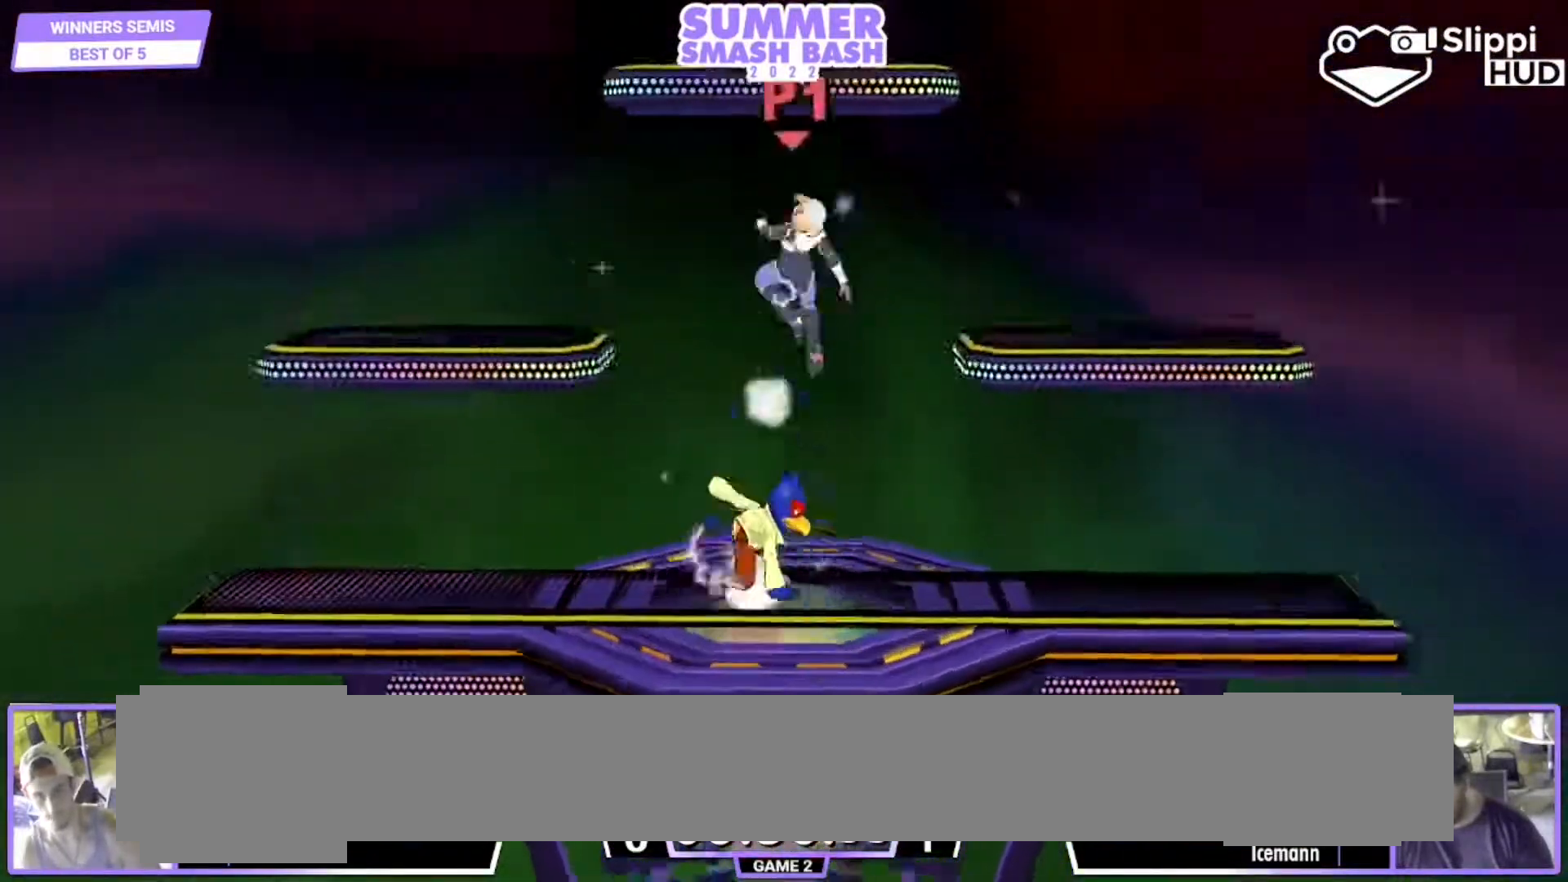
{"dt_ms": 500, "buttons": [], "left_stick": "right", "right_stick": "center", "events": [[33, "Y", "up"], [33, "left_stick", "down-right"], [50, "L1", "down"], [183, "left_stick", "center"], [217, "L1", "up"], [317, "Y", "down"], [417, "left_stick", "right"], [450, "Y", "up"]]}
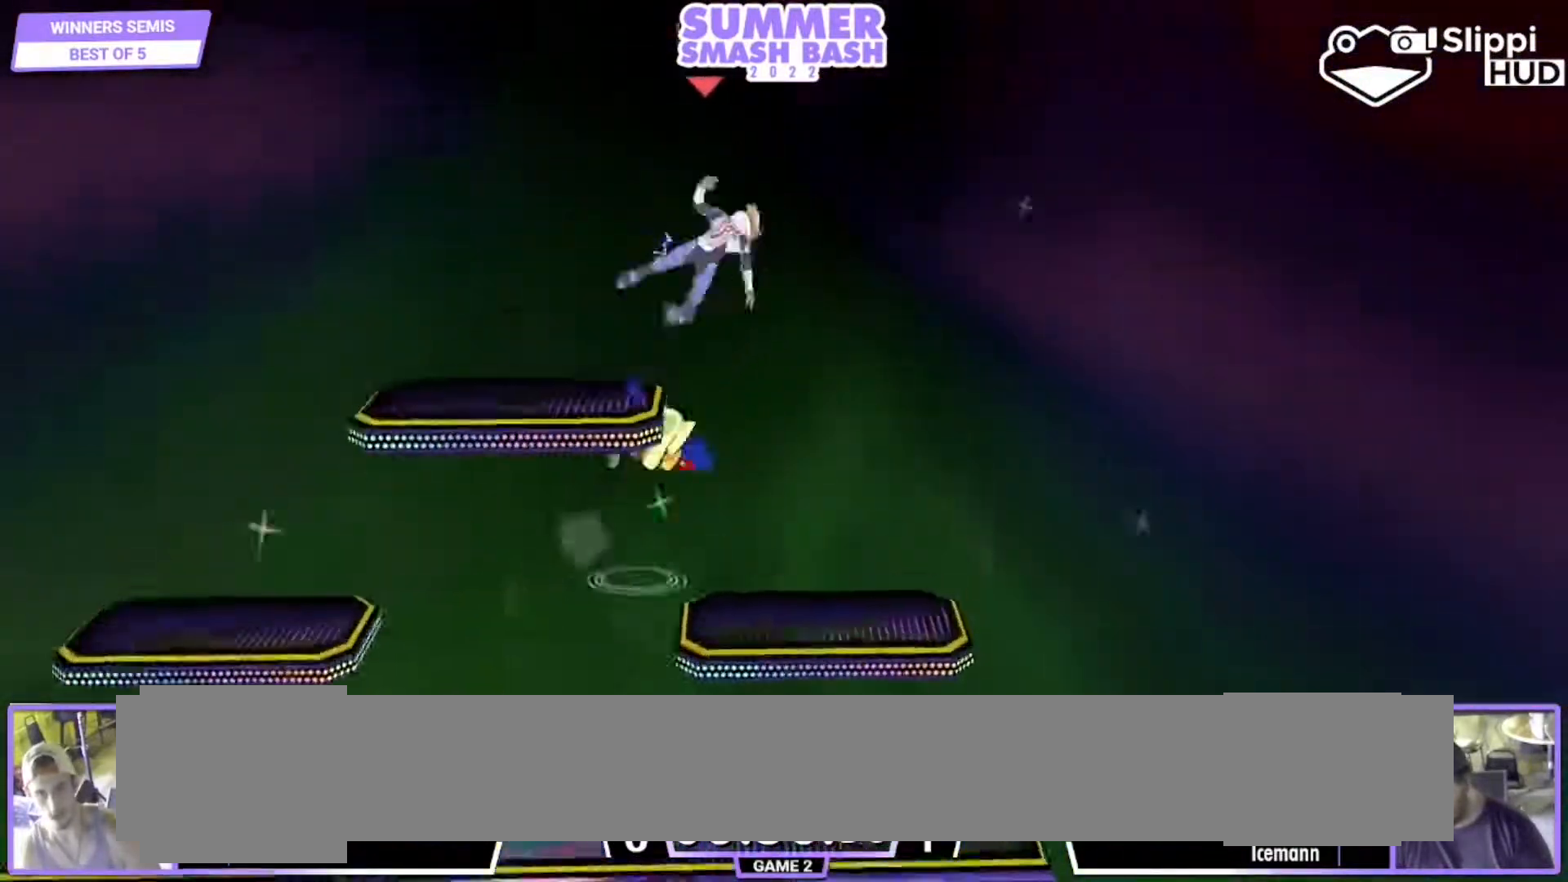
{"dt_ms": 500, "buttons": [], "left_stick": "down-right", "right_stick": "center", "events": [[50, "Y", "down"], [117, "Y", "up"], [183, "left_stick", "up-right"], [183, "right_stick", "down"], [267, "right_stick", "center"], [283, "left_stick", "up"], [450, "left_stick", "down-right"]]}
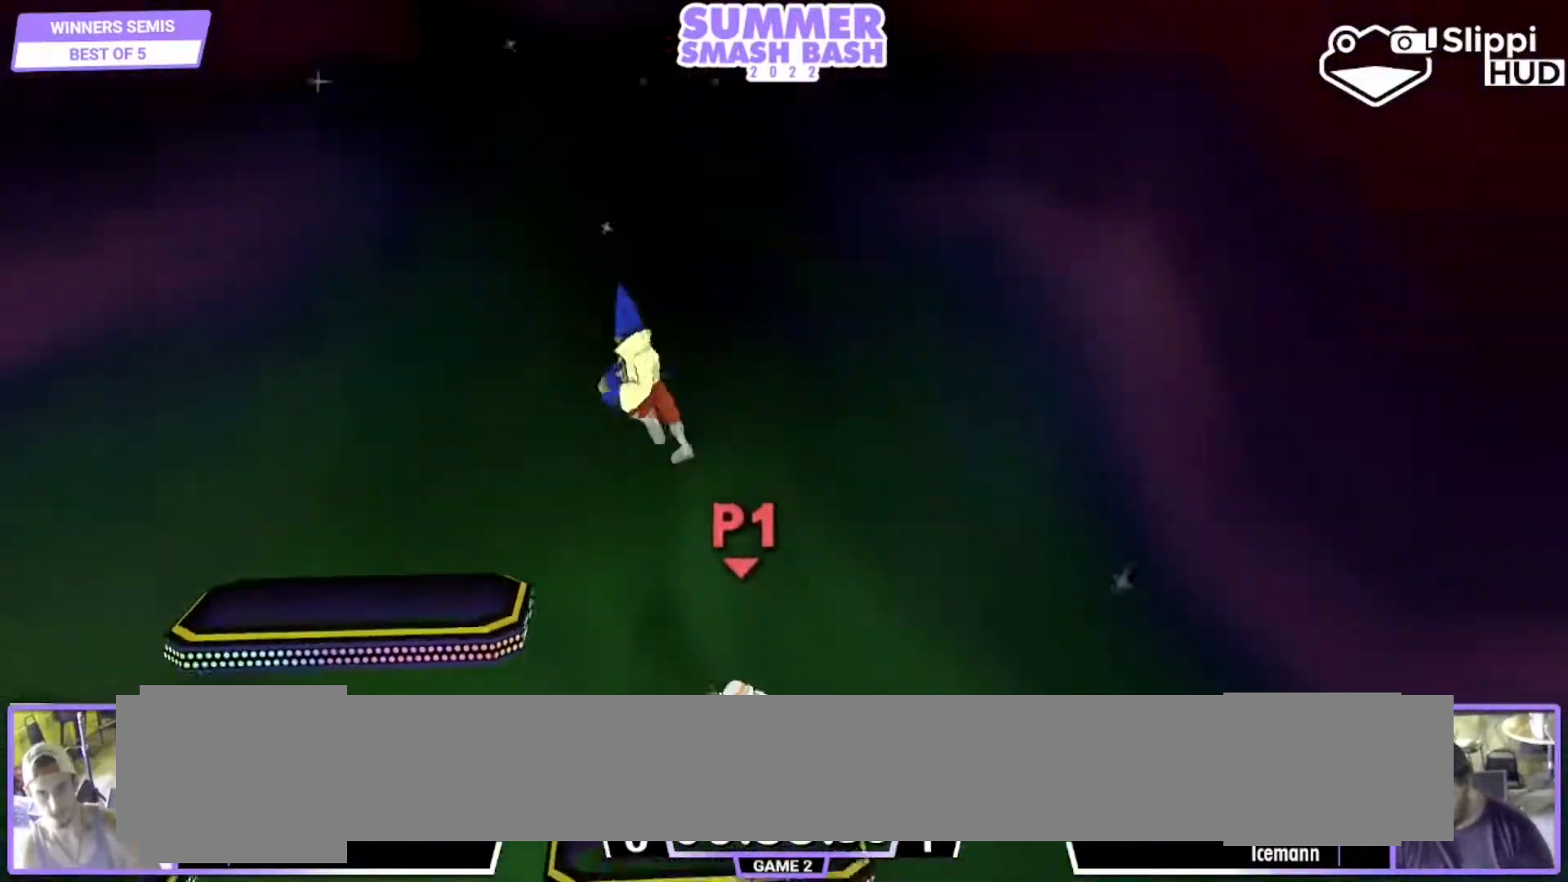
{"dt_ms": 500, "buttons": [], "left_stick": "center", "right_stick": "center", "events": [[17, "left_stick", "down"], [117, "L1", "down"], [250, "left_stick", "center"], [283, "L1", "up"]]}
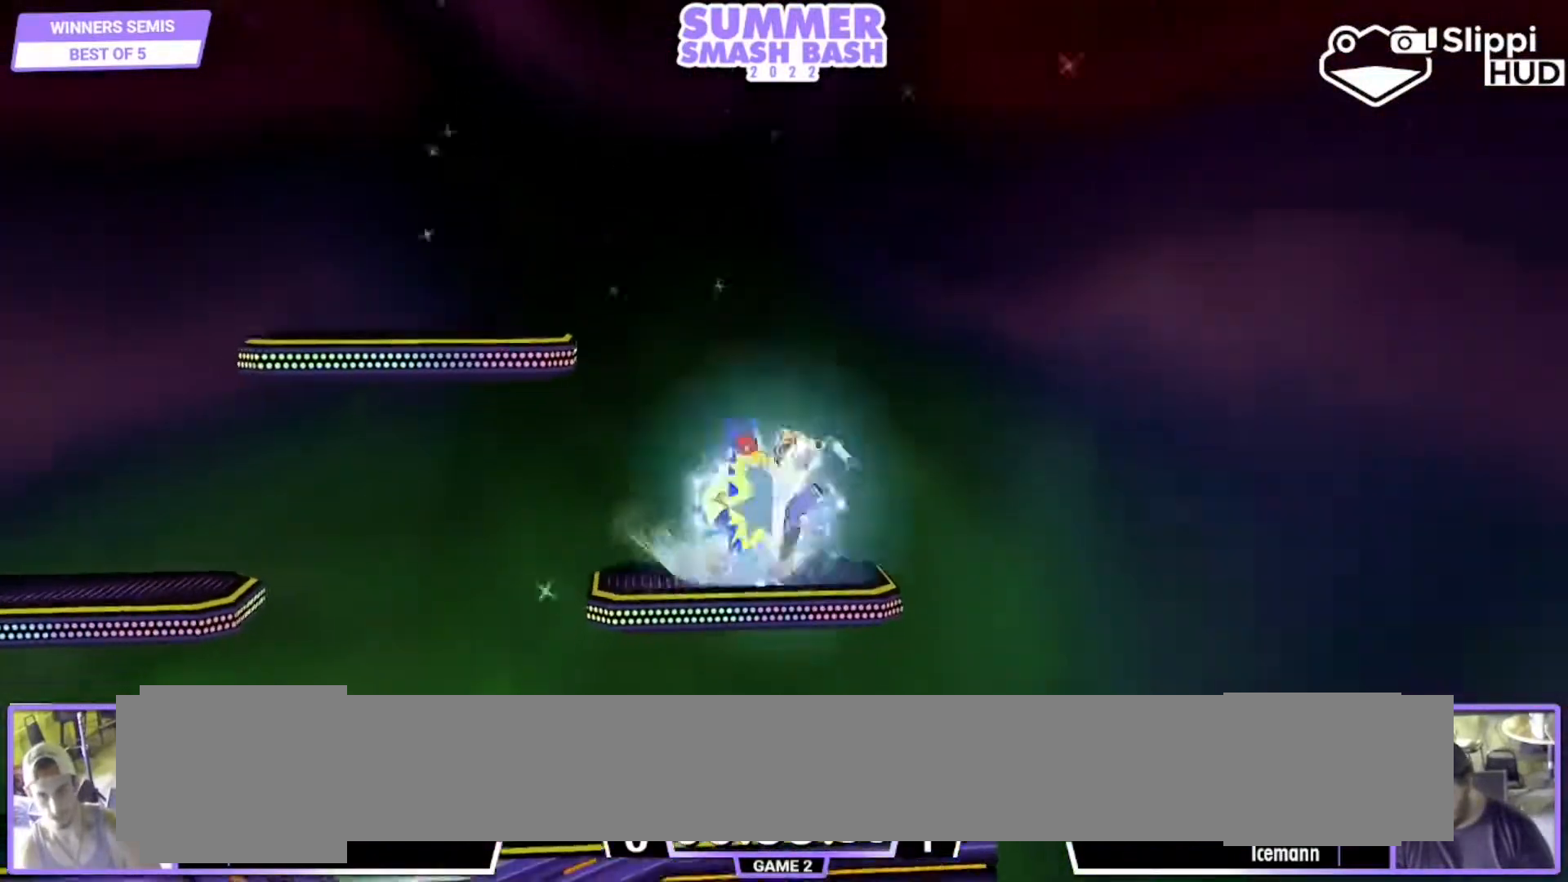
{"dt_ms": 500, "buttons": ["Y"], "left_stick": "down", "right_stick": "center", "events": [[50, "left_stick", "down"], [100, "B", "down"], [183, "B", "up"], [250, "B", "down"], [367, "B", "up"], [383, "Y", "down"]]}